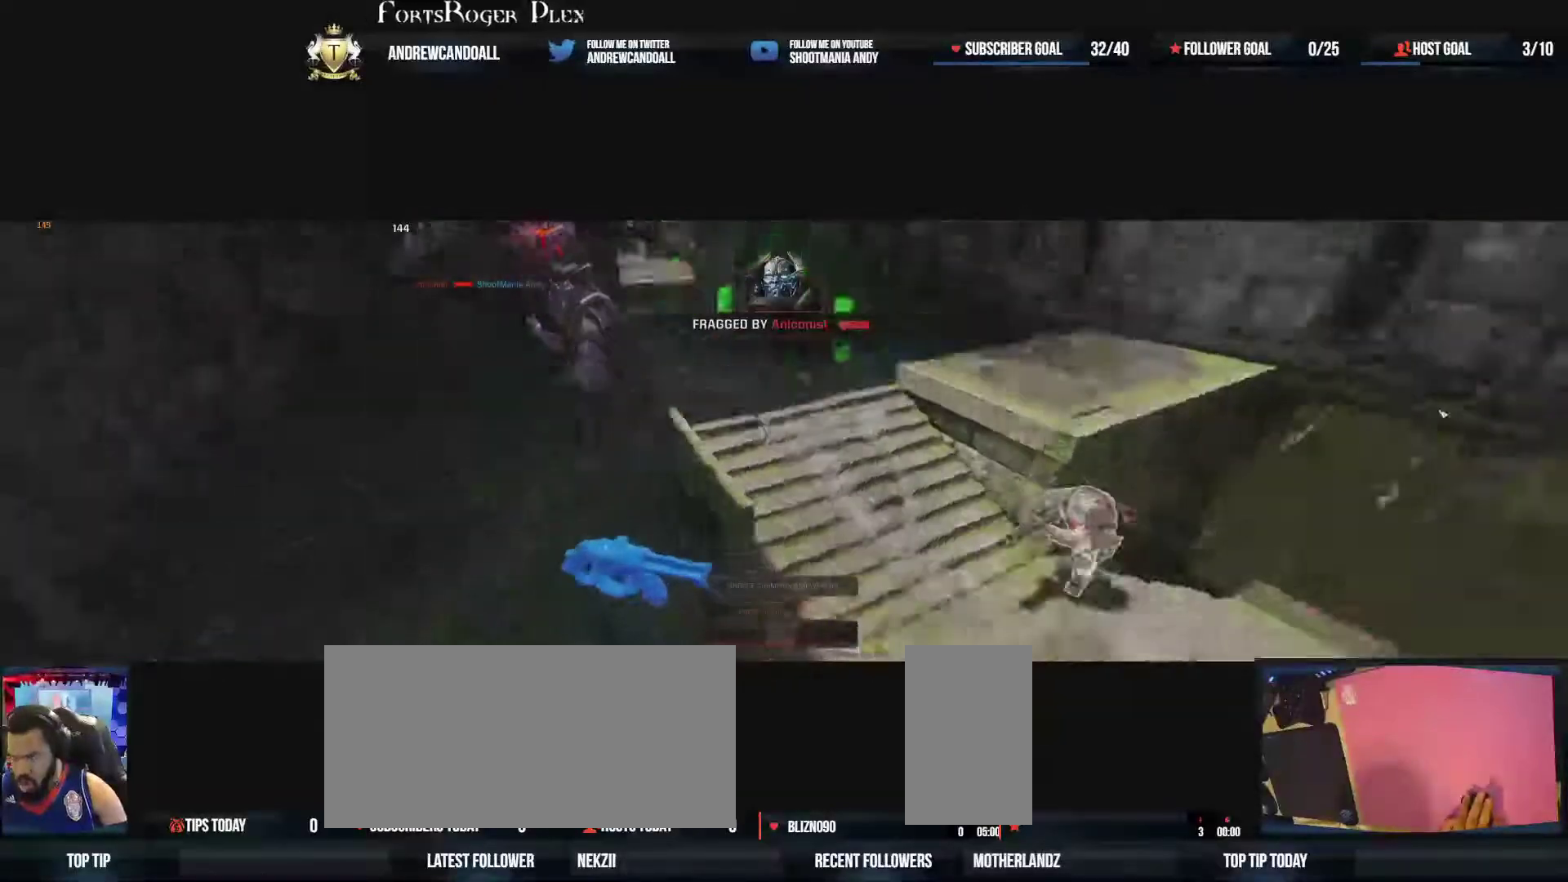
Gameplay with keyboard and mouse; each line is a JSON object with the keys and mouse buttons held at the frame after it. "events" lists presses ("down") and releases ("up") of "a", "alt", "backspace", "caps_lock", "ctrl", "d", "delete", "end", "home", "r", "s", "shift", "tab", "tilde", "w", "mouse_left", "mouse_wheel", "mouse_right", "mouse_mb4" and "mouse_mb5" between this image and that frame as [ms after this image, input, new state], when the widget could be followed in between. "mouse_left", "mouse_wheel", "mouse_right", "mouse_mb4", "mouse_mb5" = the "left", "wheel", "right", "mb4", "mb5" buttons of the "mouse" list. No other keys are recorded. "wheel" means that the mouse wheel is clicked or scrolled. Not read: mouse_move.
{"keys": ["w"], "mouse": [], "events": [[17, "a", "up"]]}
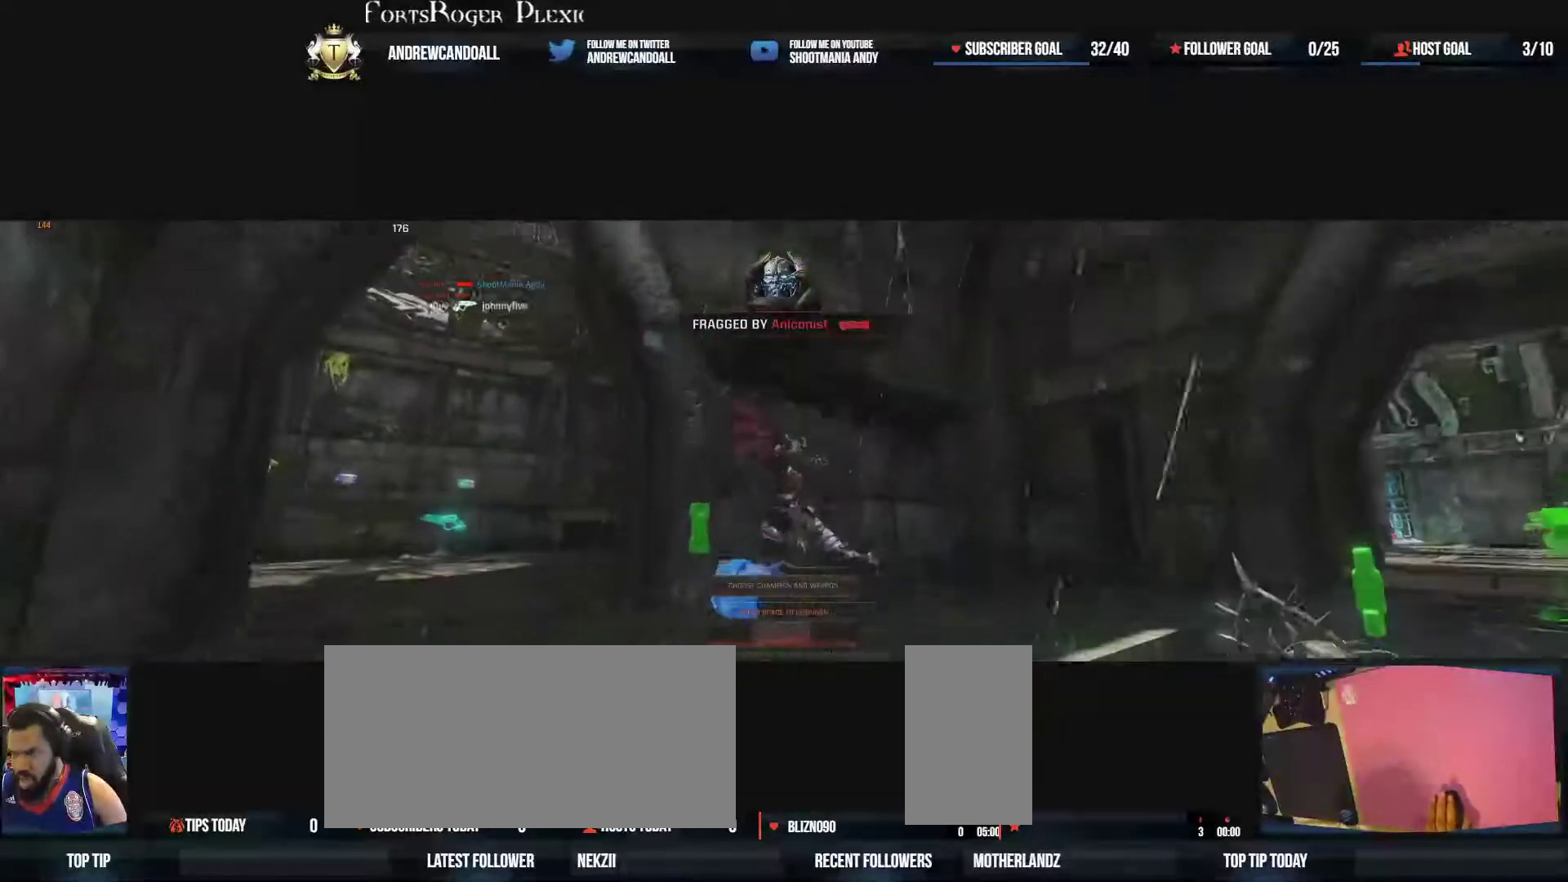
{"keys": ["w"], "mouse": [], "events": [[300, "delete", "down"], [333, "delete", "up"]]}
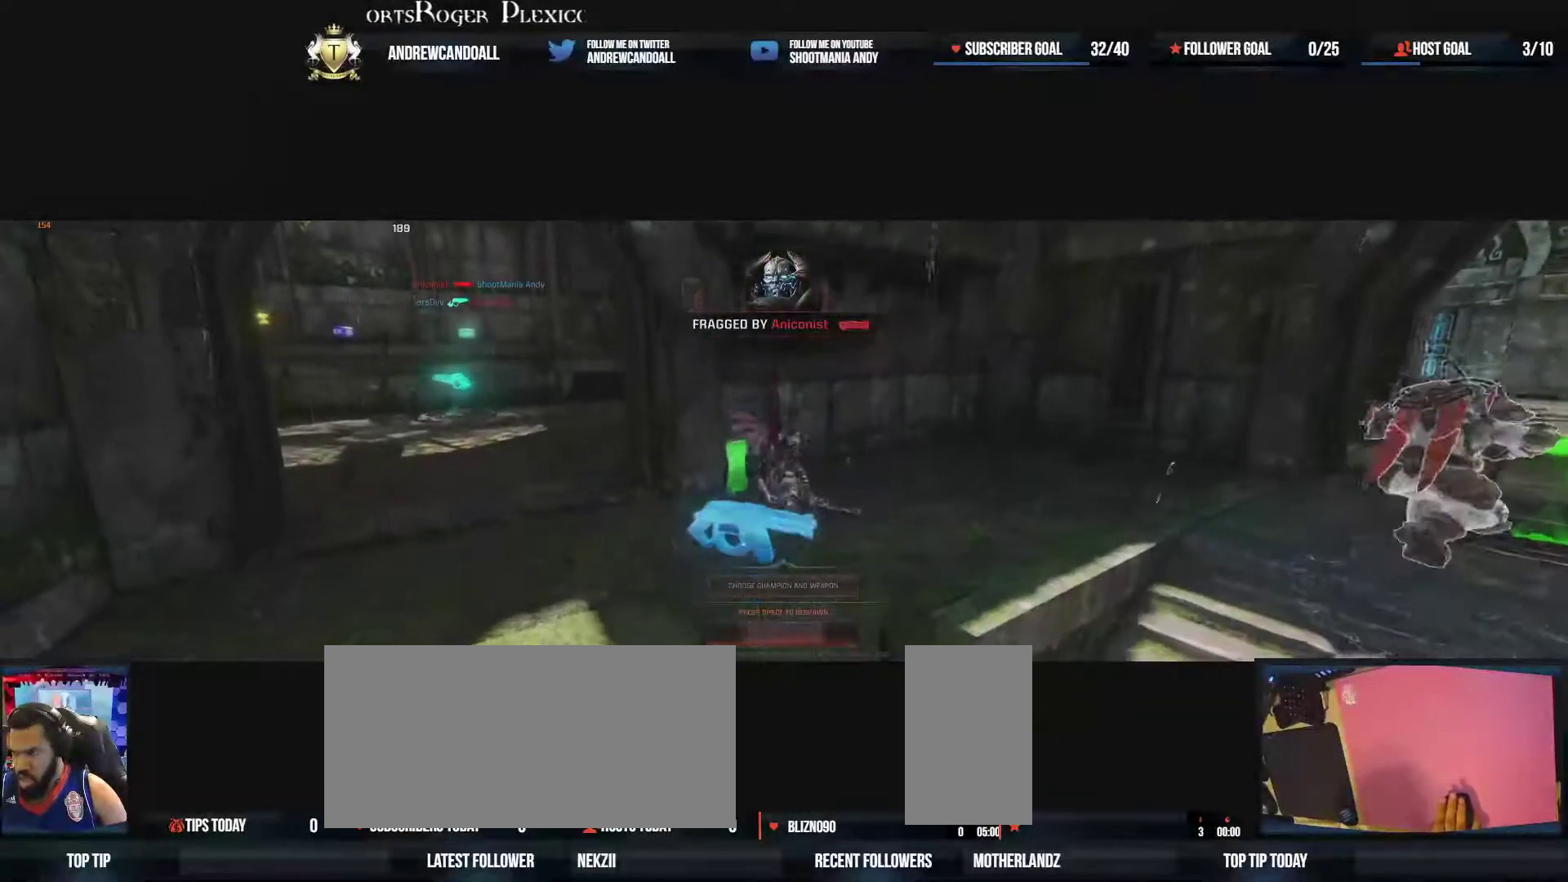
{"keys": ["w"], "mouse": [], "events": [[317, "delete", "down"], [500, "delete", "up"]]}
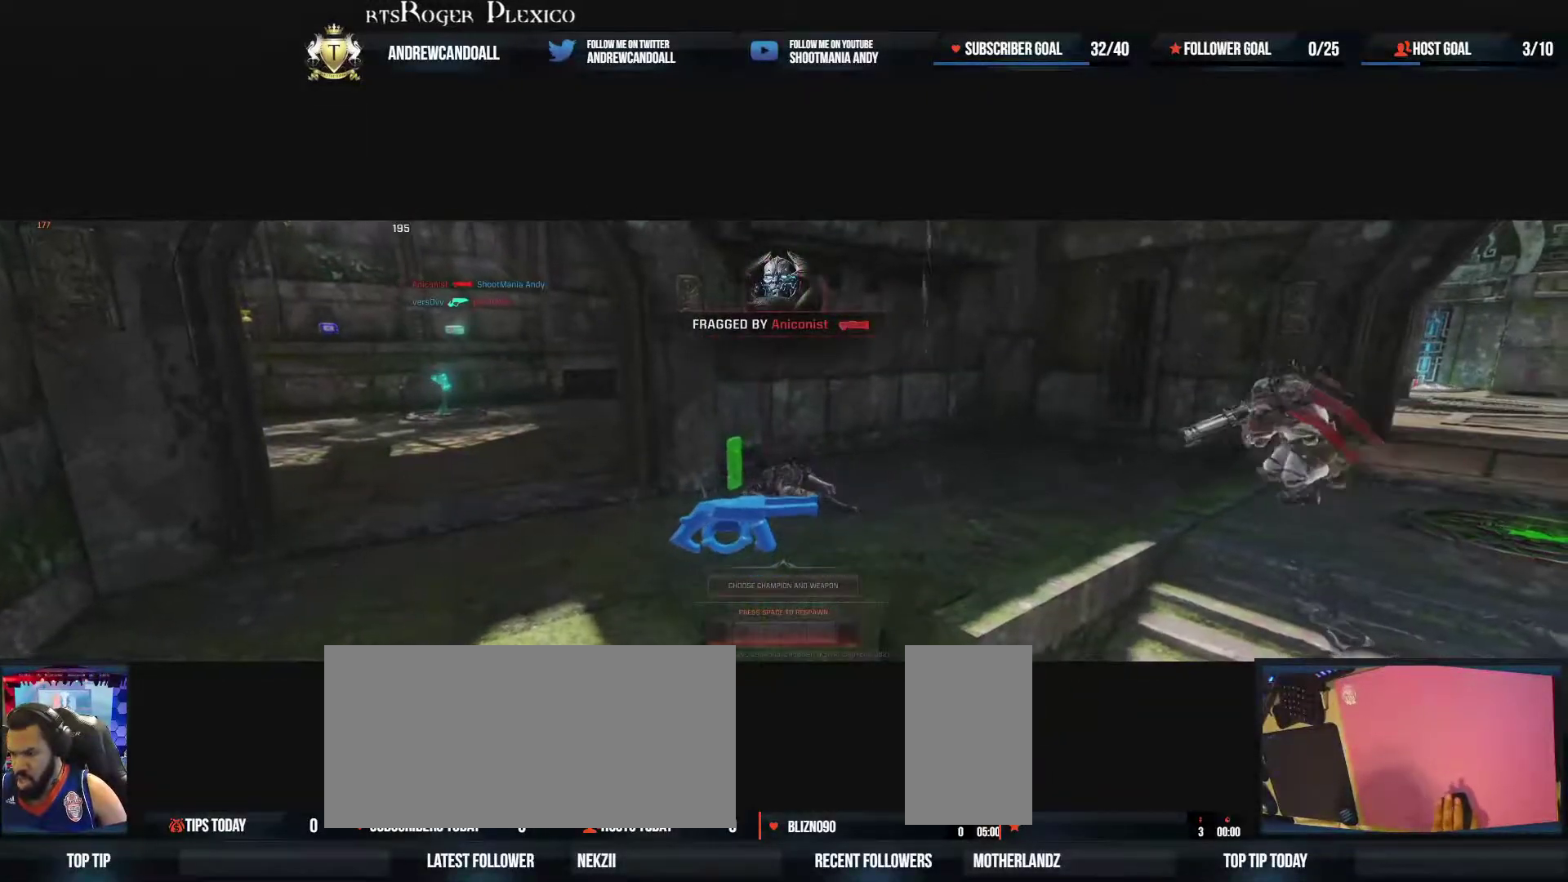
{"keys": ["delete", "w"], "mouse": [], "events": [[100, "delete", "down"], [217, "delete", "up"], [300, "delete", "down"], [400, "delete", "up"], [467, "delete", "down"]]}
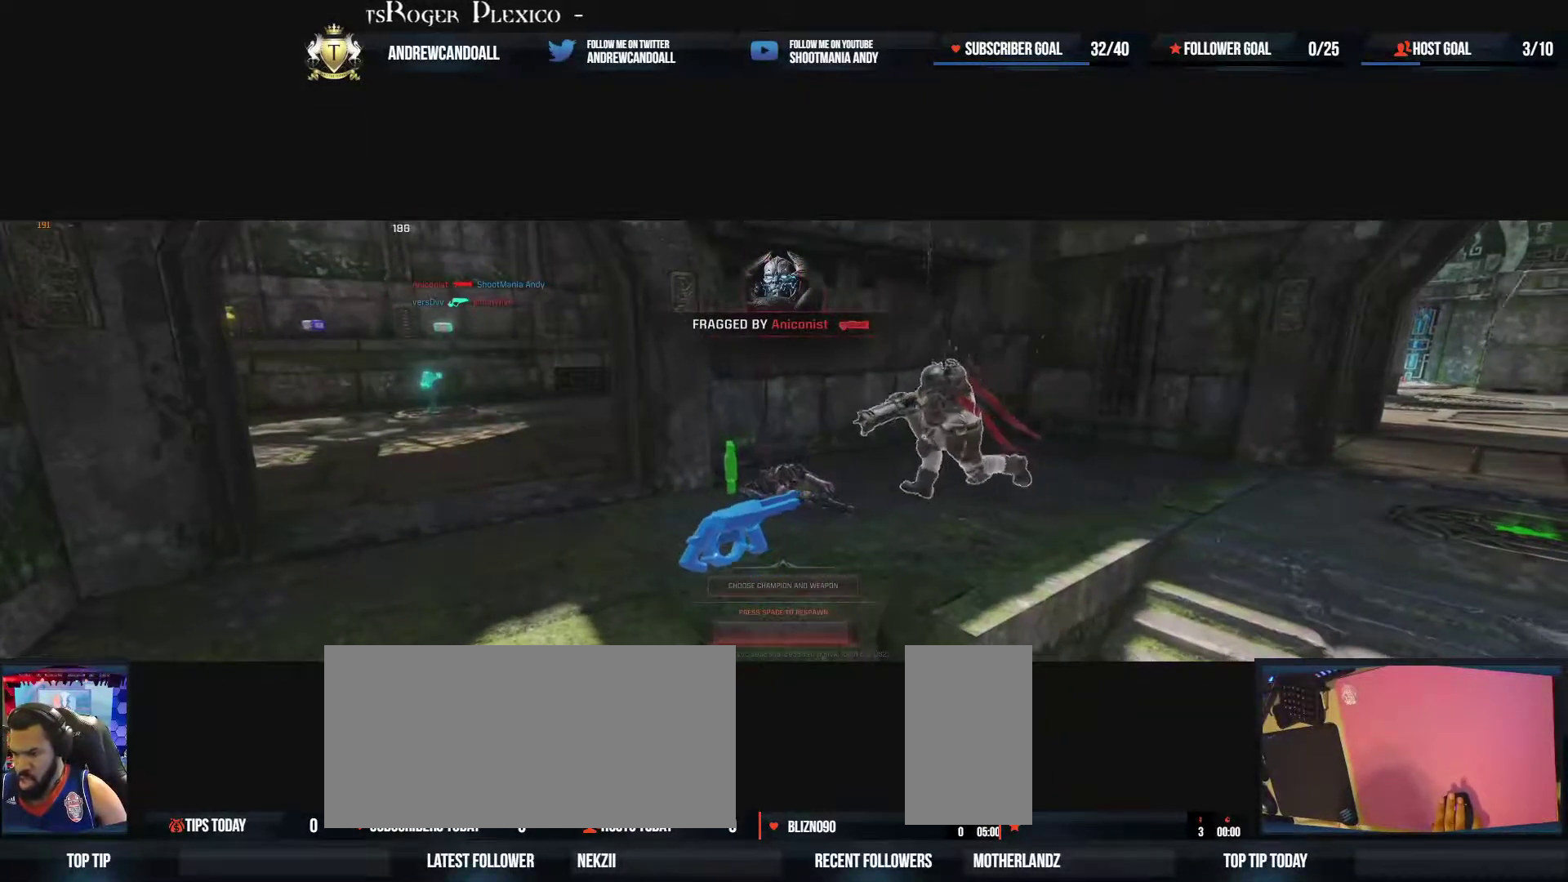
{"keys": ["w"], "mouse": [], "events": [[67, "delete", "up"], [150, "delete", "down"], [250, "delete", "up"], [317, "delete", "down"], [433, "delete", "up"]]}
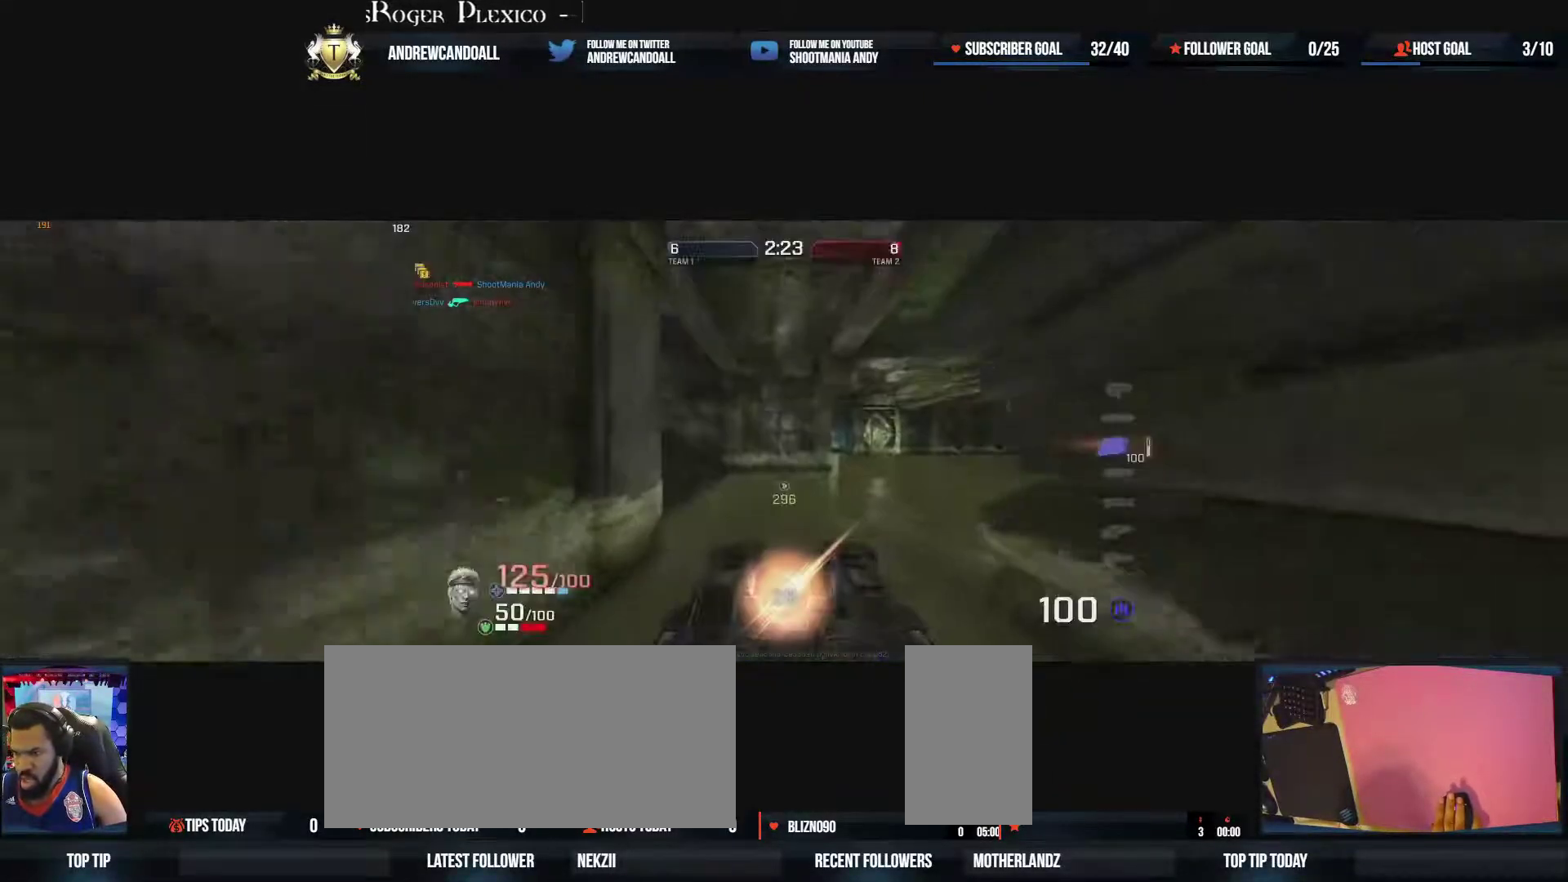
{"keys": ["d"], "mouse": ["right"], "events": [[83, "d", "down"], [217, "a", "down"], [233, "d", "up"], [333, "a", "up"], [350, "d", "down"], [450, "mouse_right", "down"], [467, "w", "up"]]}
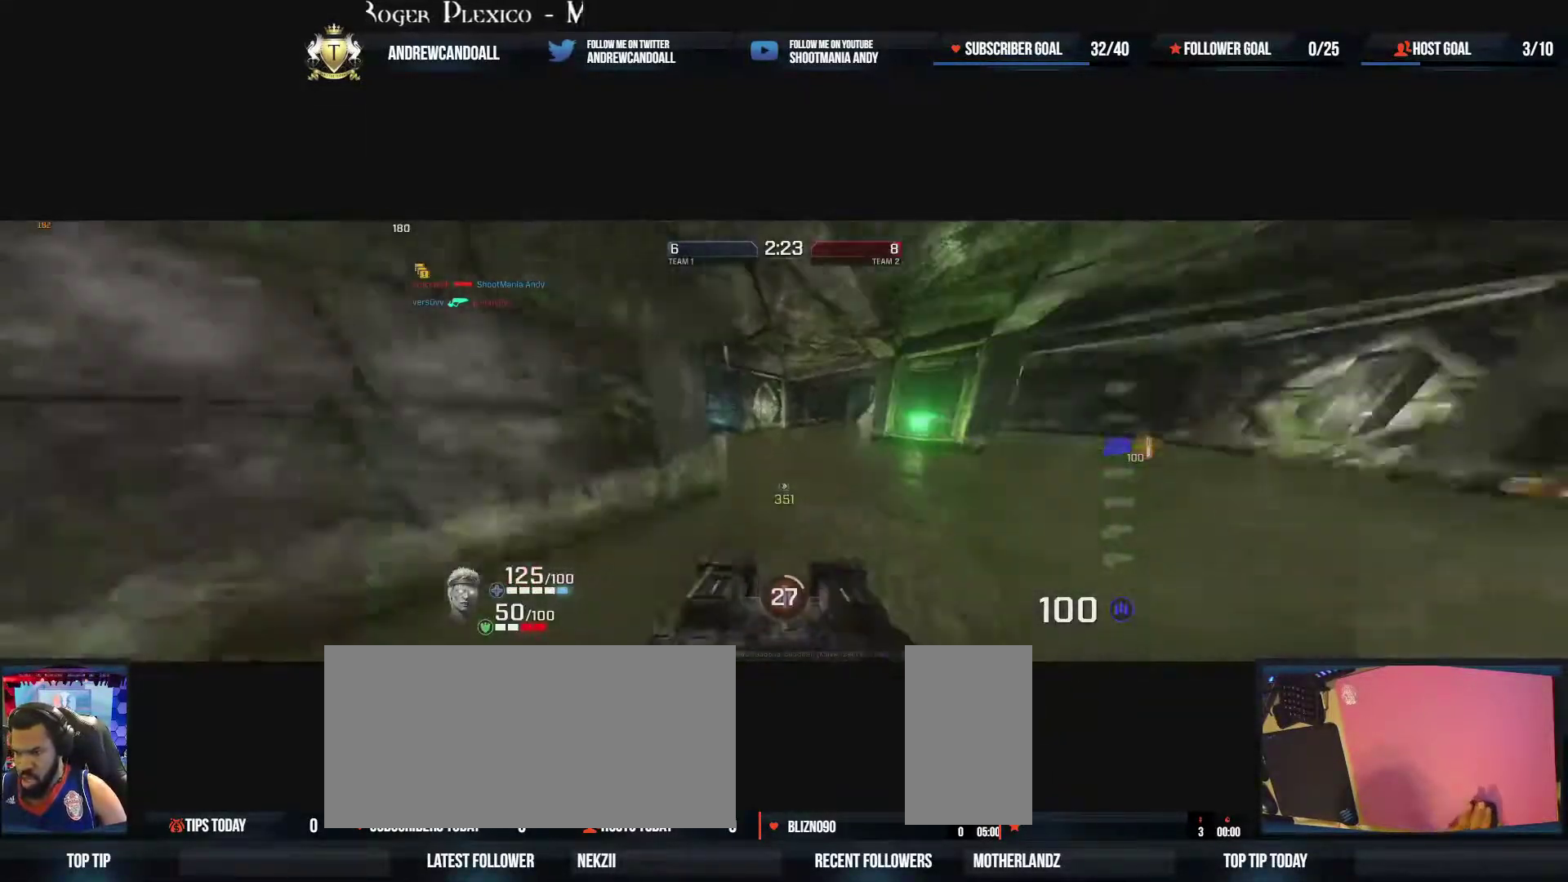
{"keys": ["d", "w"], "mouse": [], "events": [[100, "mouse_right", "up"], [467, "w", "down"]]}
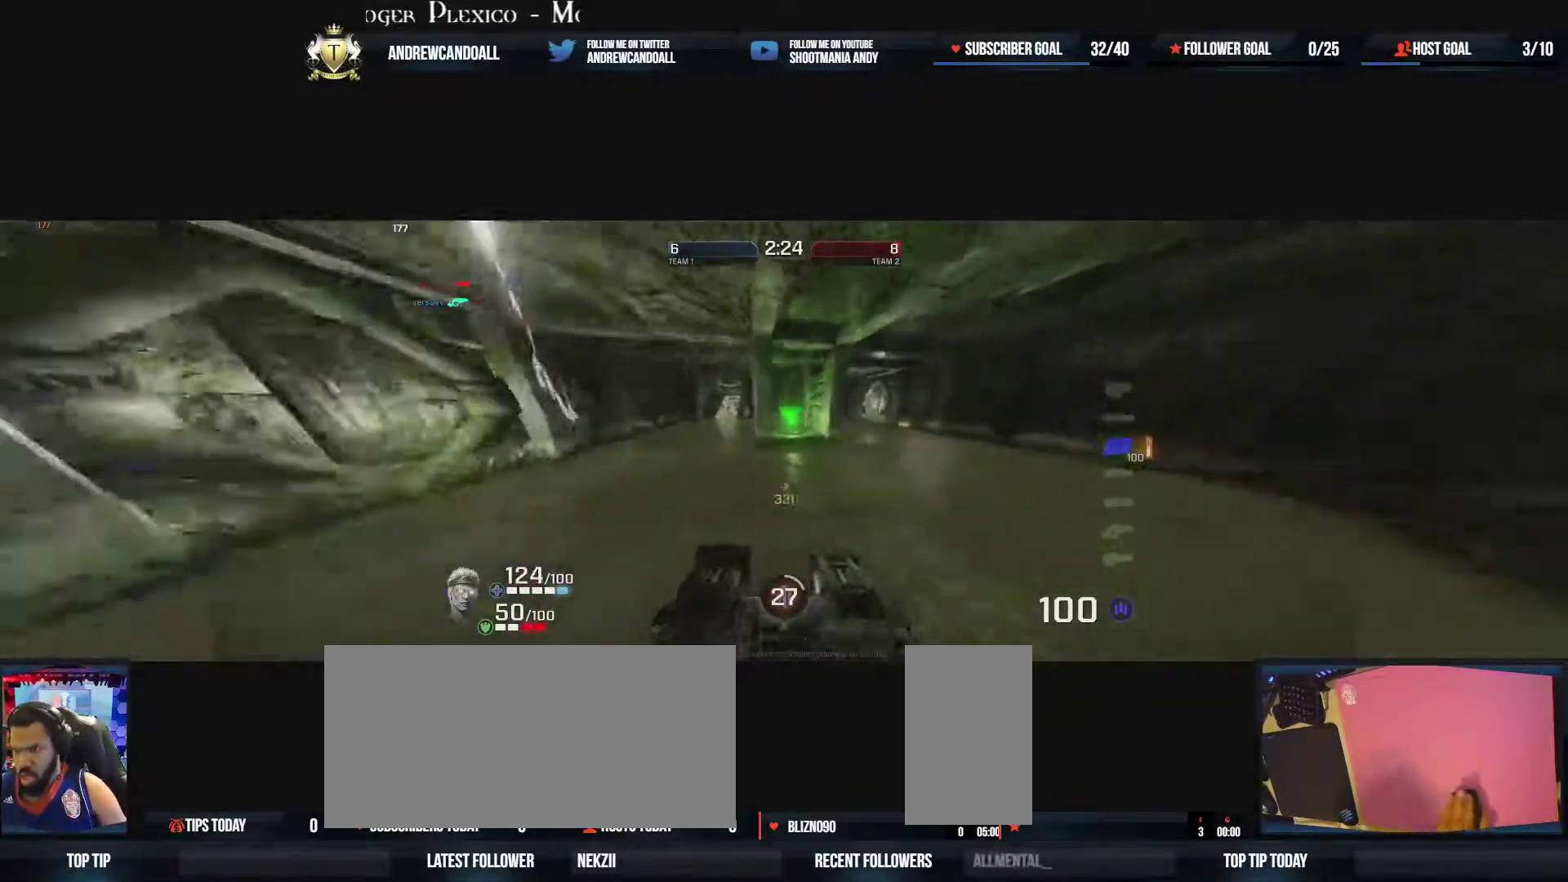
{"keys": ["a", "w"], "mouse": ["right"], "events": [[33, "w", "up"], [83, "w", "down"], [383, "d", "up"], [383, "mouse_right", "down"], [500, "a", "down"]]}
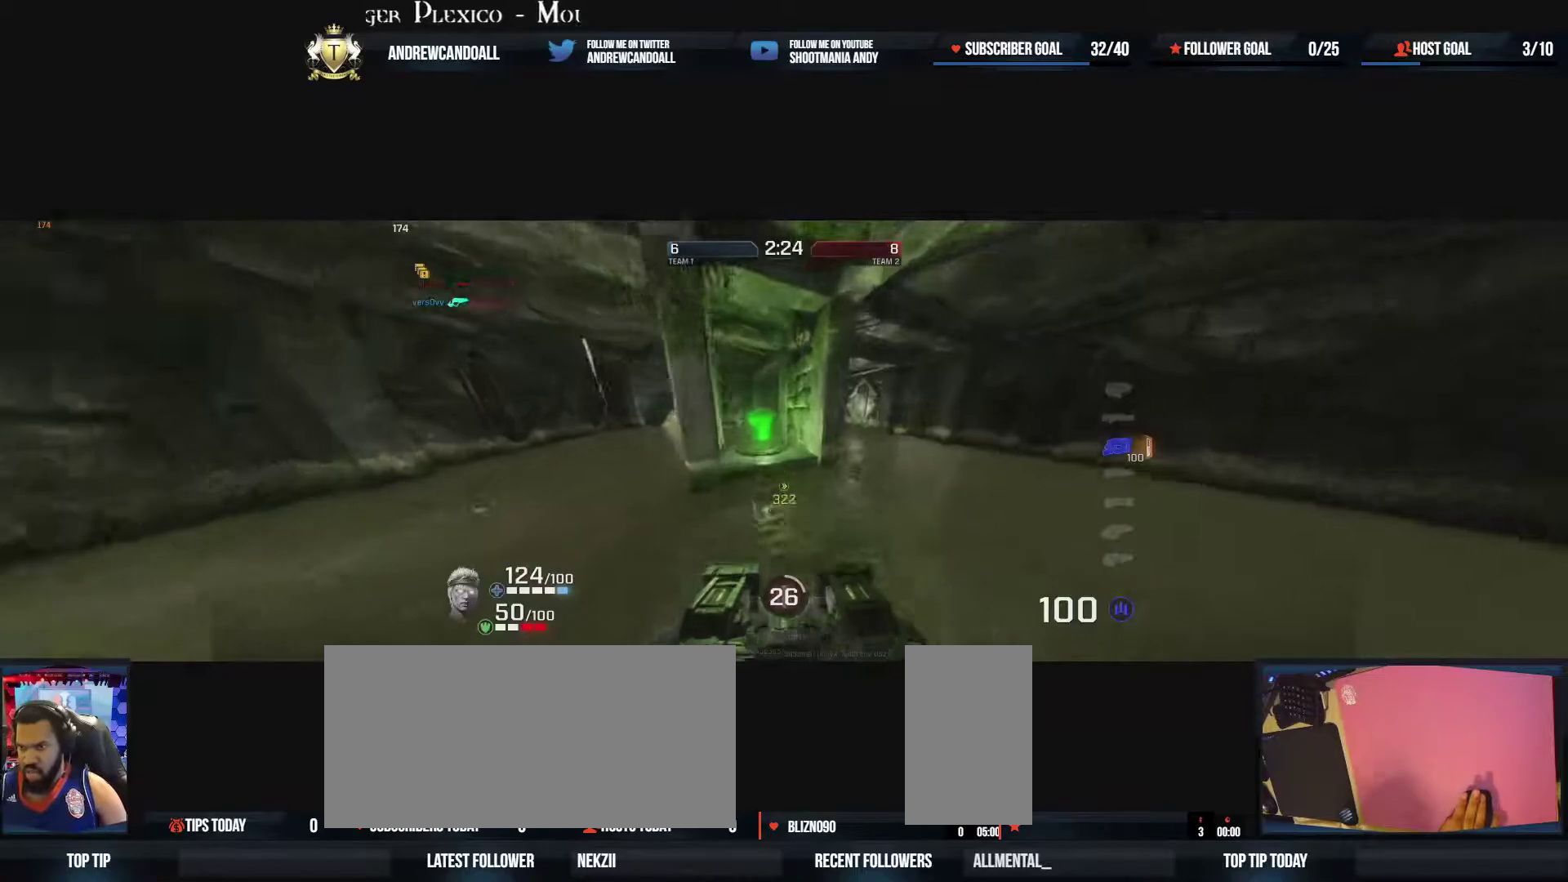
{"keys": ["a"], "mouse": [], "events": [[67, "mouse_right", "up"], [200, "w", "up"]]}
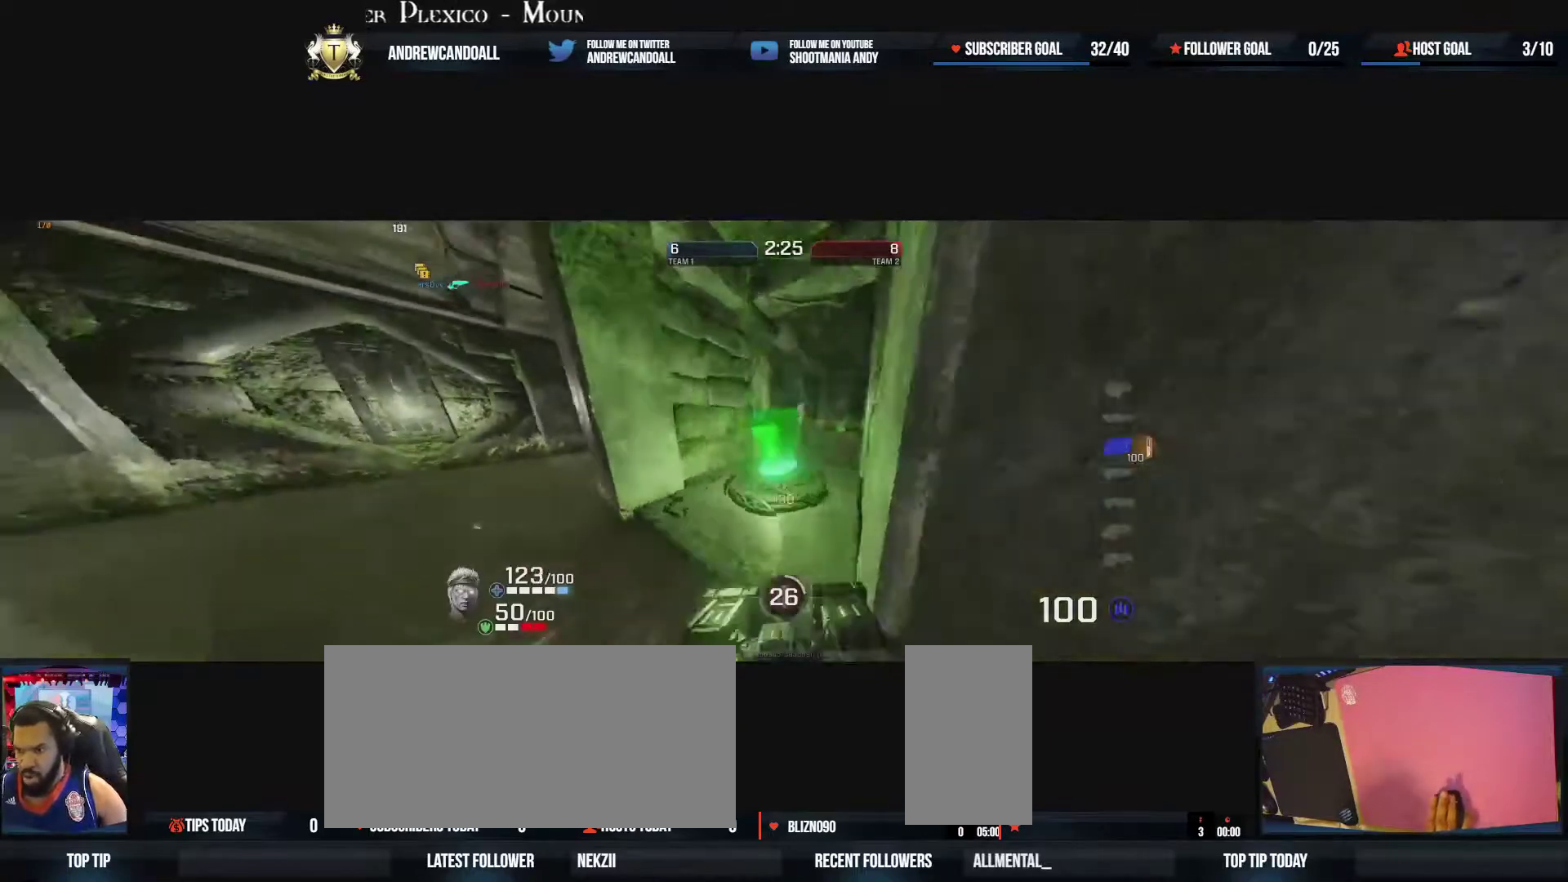
{"keys": ["d", "w"], "mouse": [], "events": [[83, "w", "down"], [300, "a", "up"], [383, "d", "down"]]}
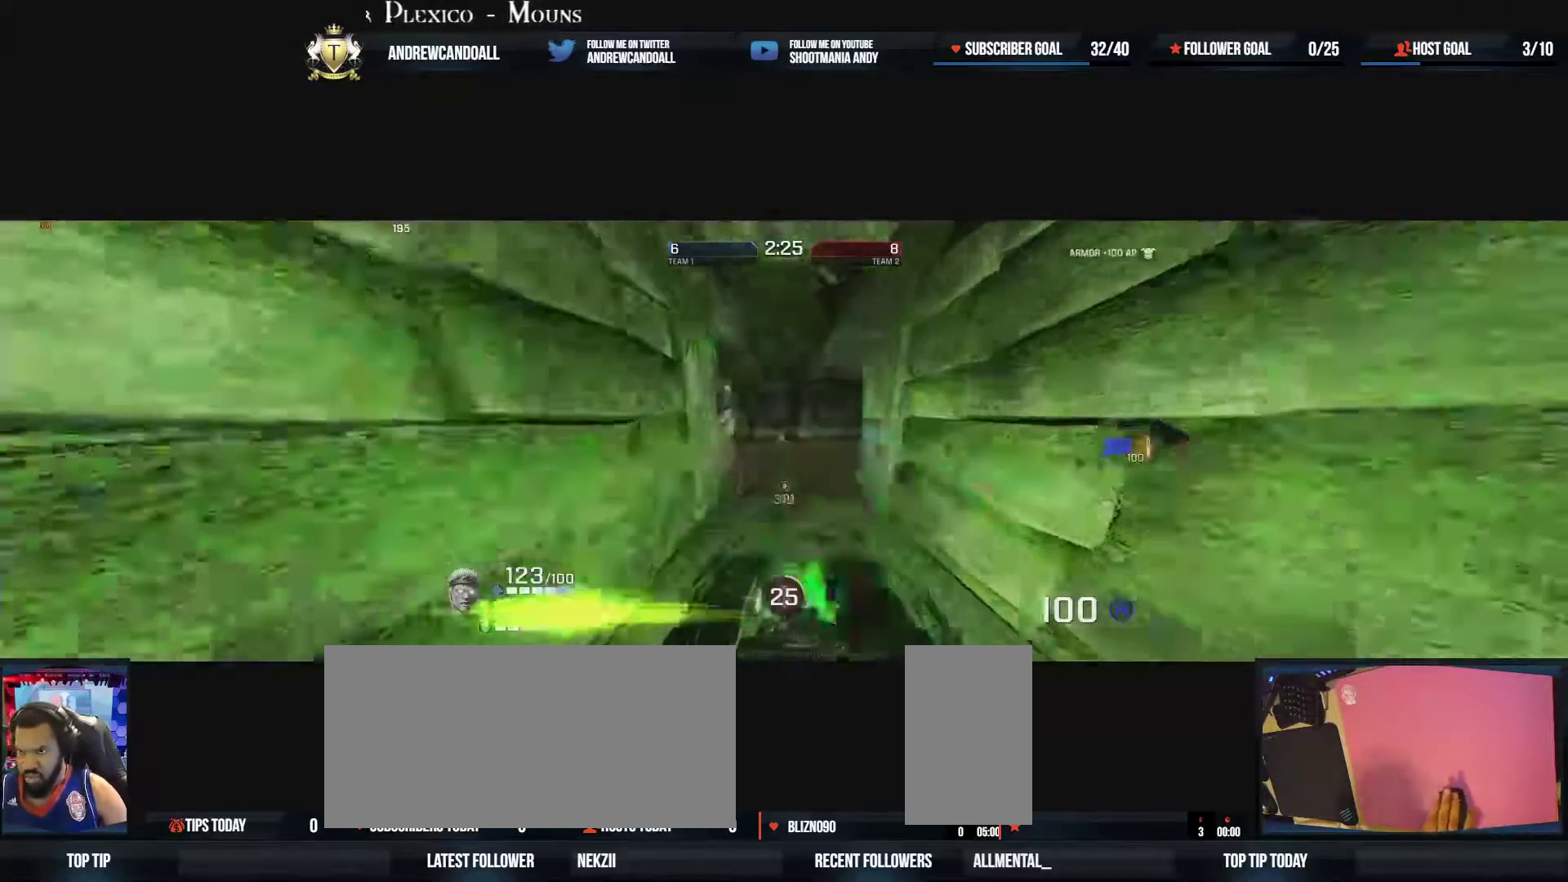
{"keys": ["d", "w"], "mouse": [], "events": [[133, "d", "up"], [167, "a", "down"], [350, "a", "up"], [367, "d", "down"]]}
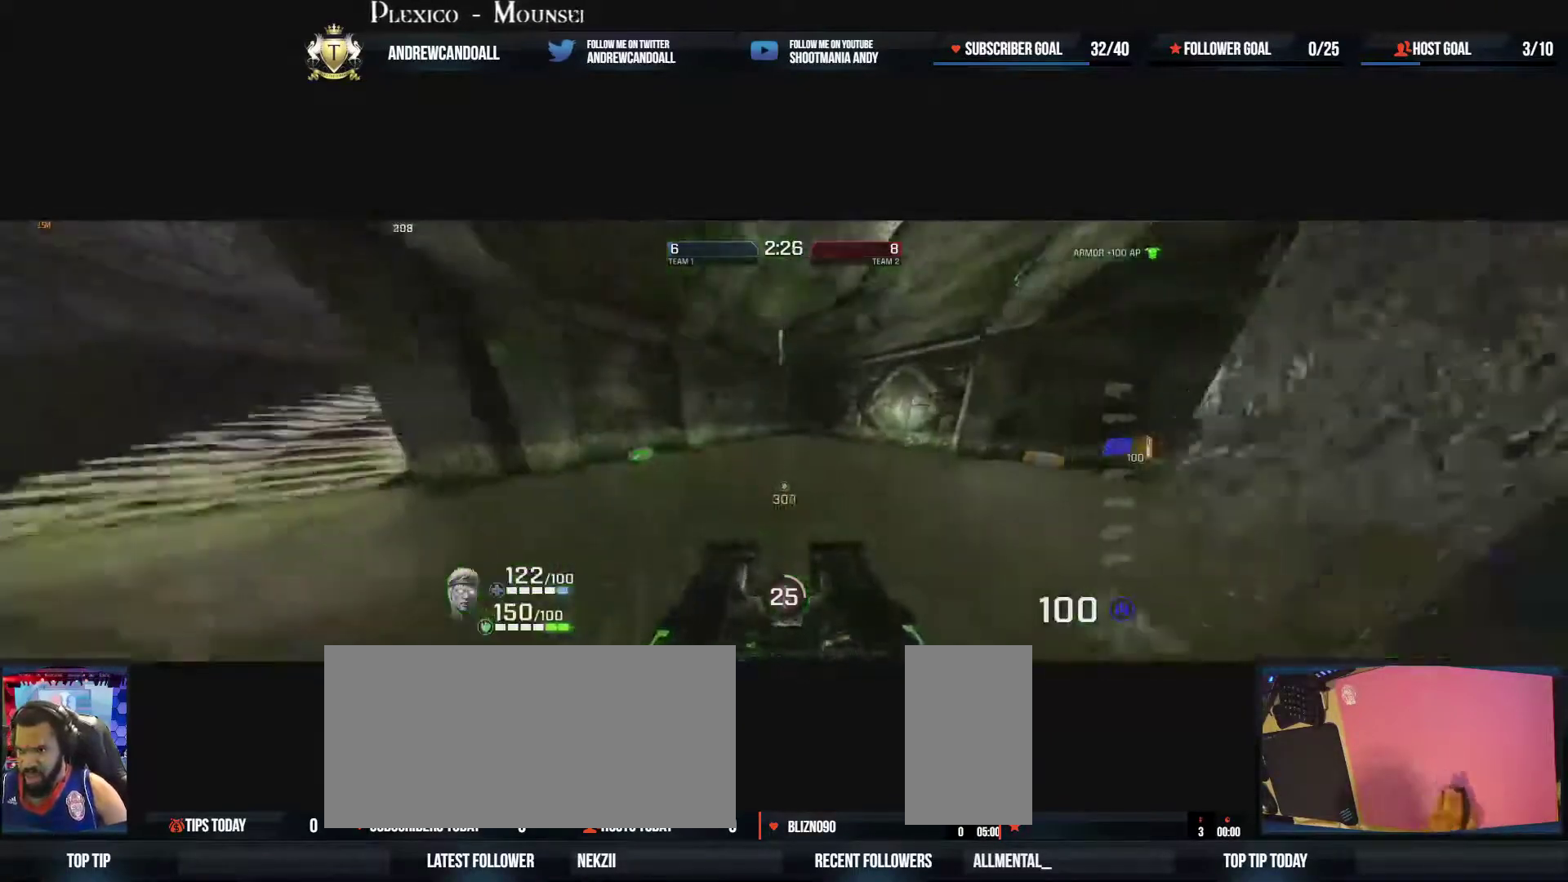
{"keys": ["a", "w"], "mouse": [], "events": [[117, "d", "up"], [117, "w", "up"], [133, "a", "down"], [333, "w", "down"]]}
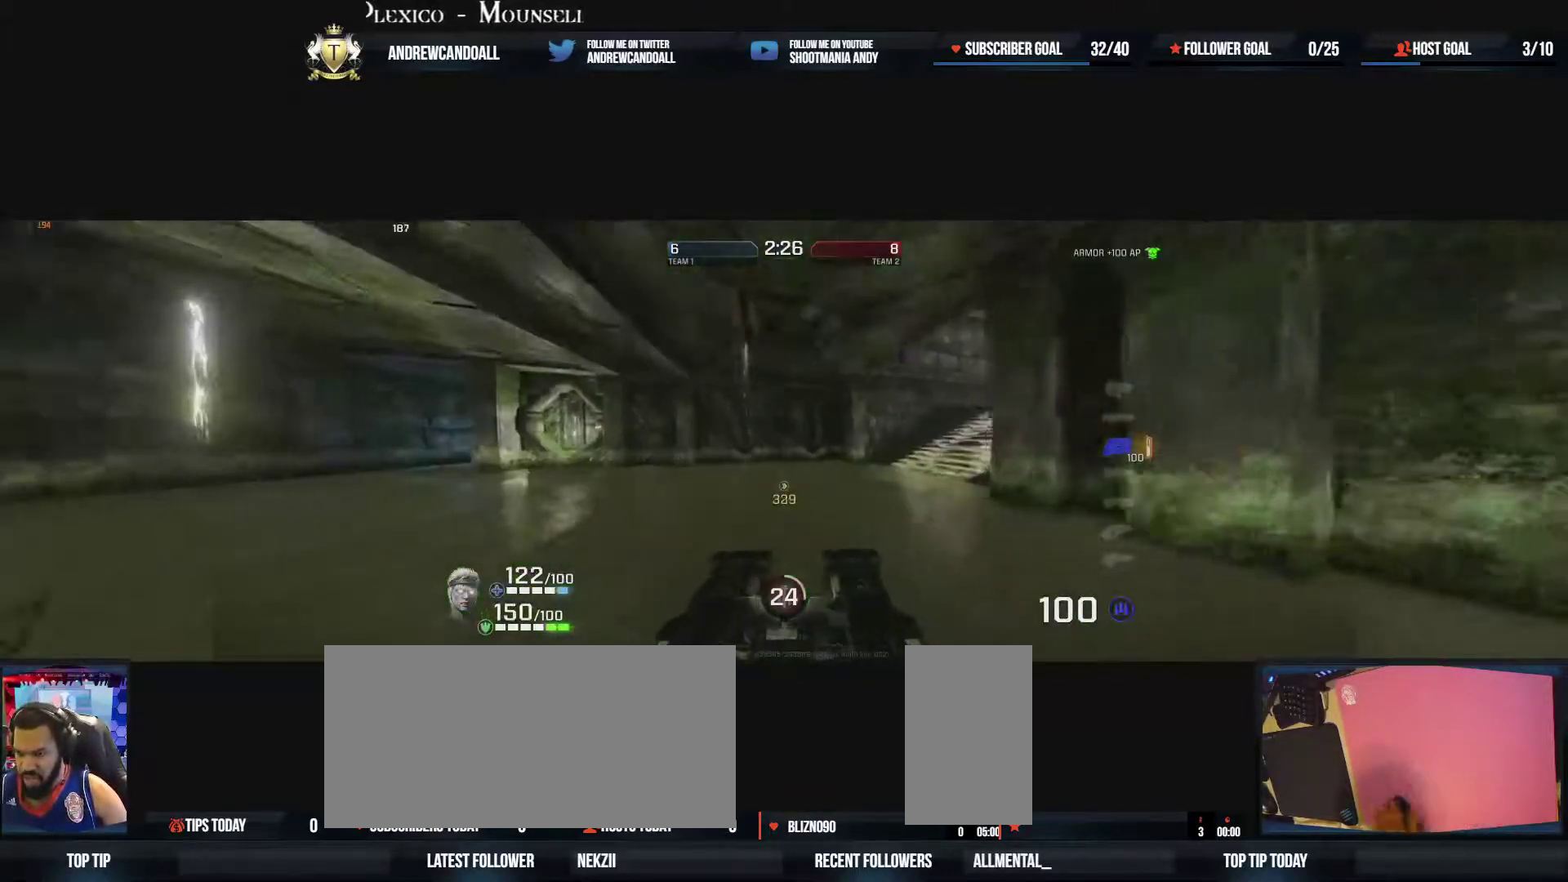
{"keys": ["a", "w"], "mouse": ["right"], "events": [[117, "a", "up"], [217, "d", "down"], [367, "d", "up"], [400, "a", "down"], [467, "mouse_right", "down"]]}
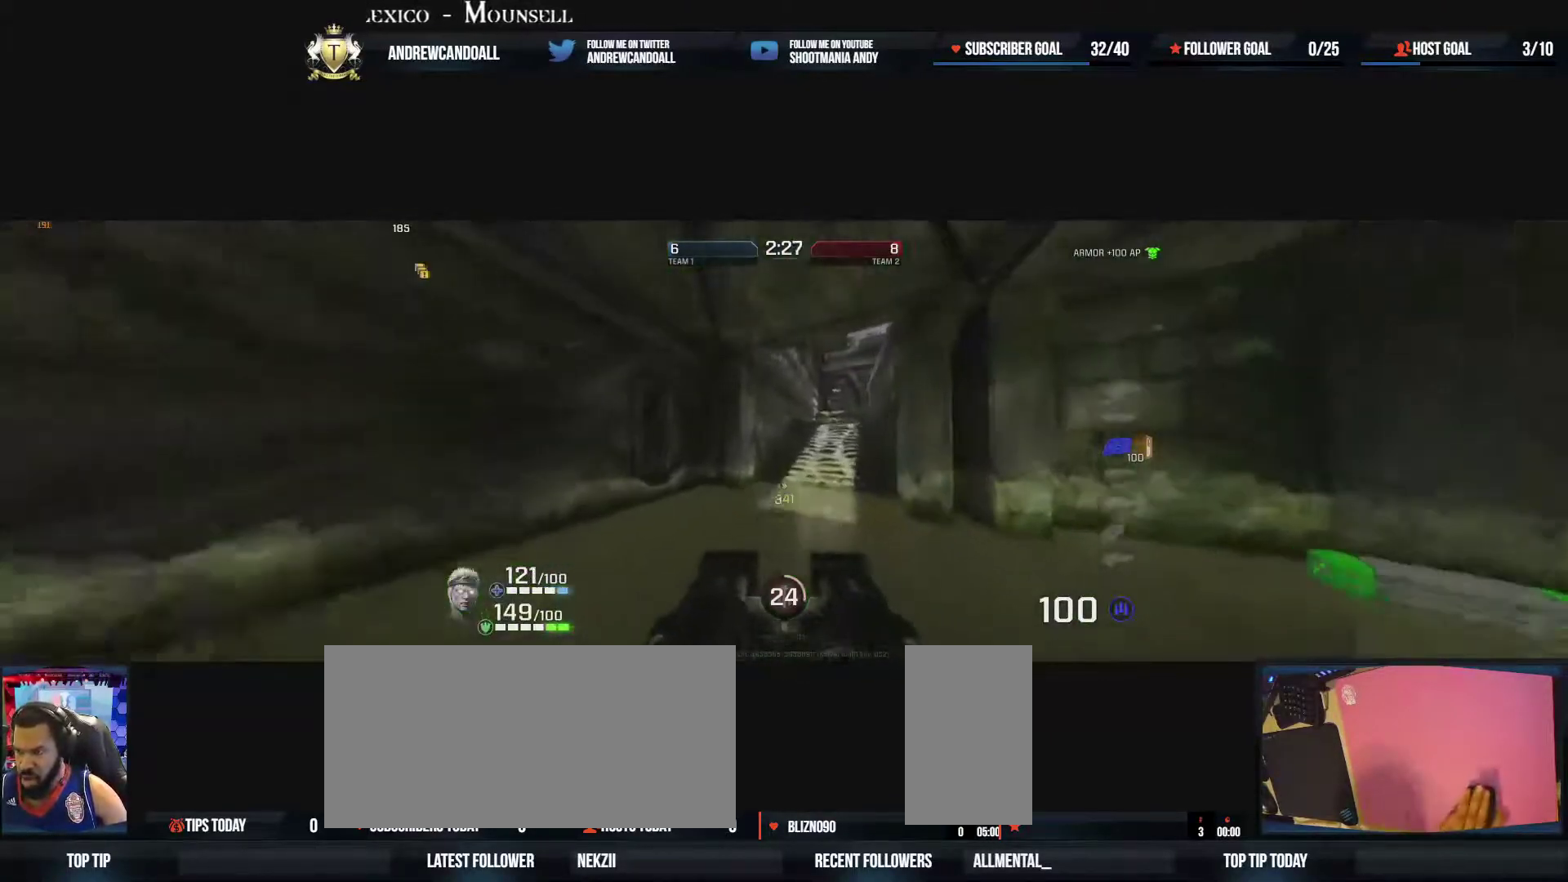
{"keys": ["d", "w"], "mouse": [], "events": [[50, "d", "down"], [117, "a", "up"], [133, "mouse_right", "up"], [150, "w", "up"], [433, "w", "down"]]}
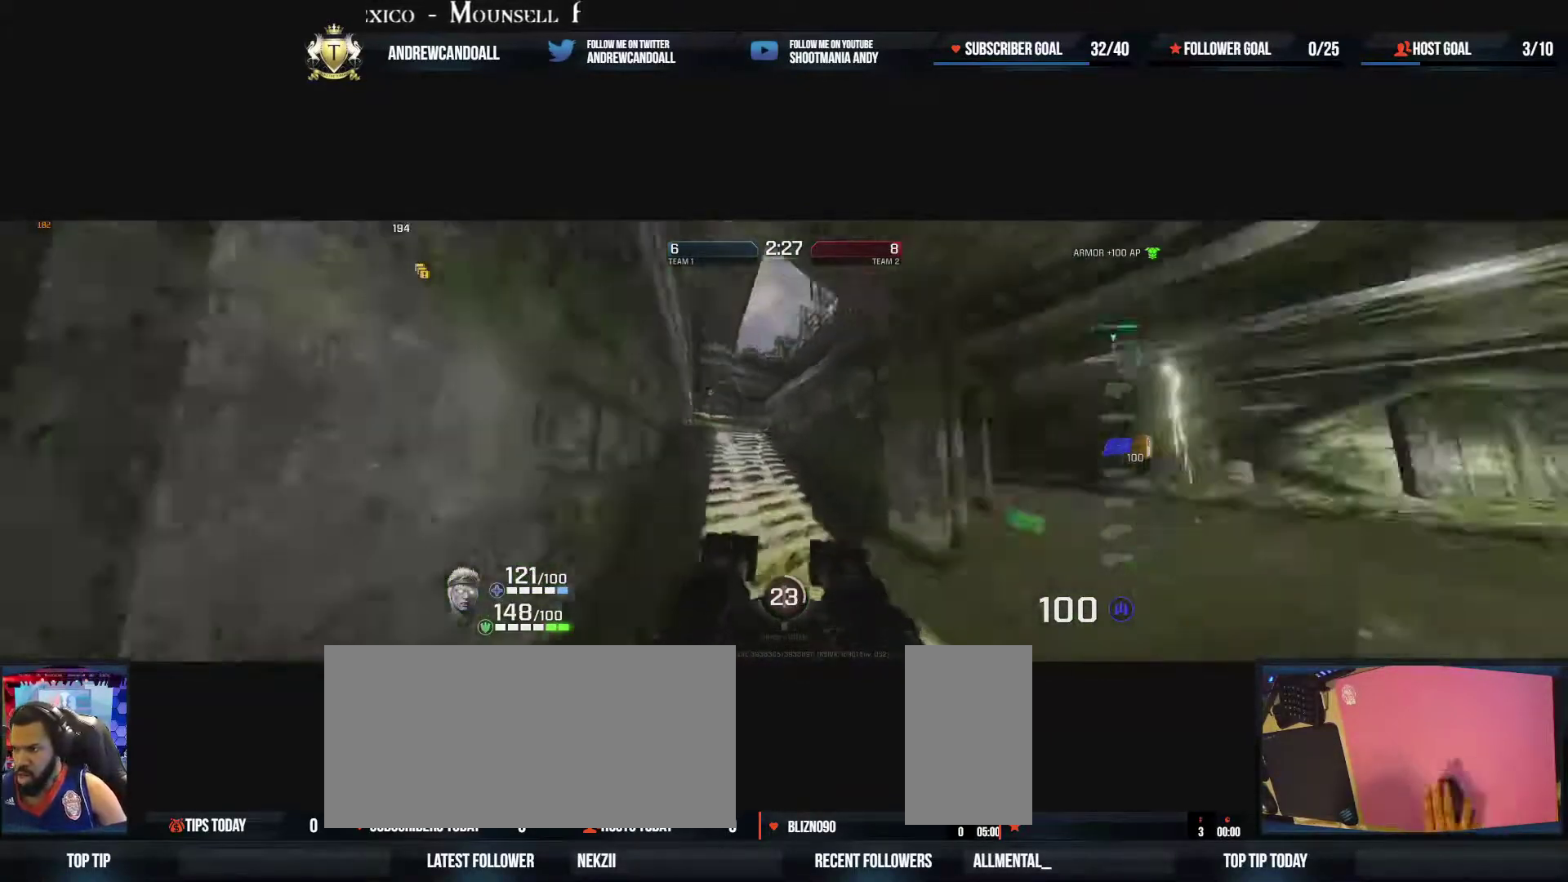
{"keys": ["a", "w"], "mouse": [], "events": [[267, "a", "down"], [267, "d", "up"]]}
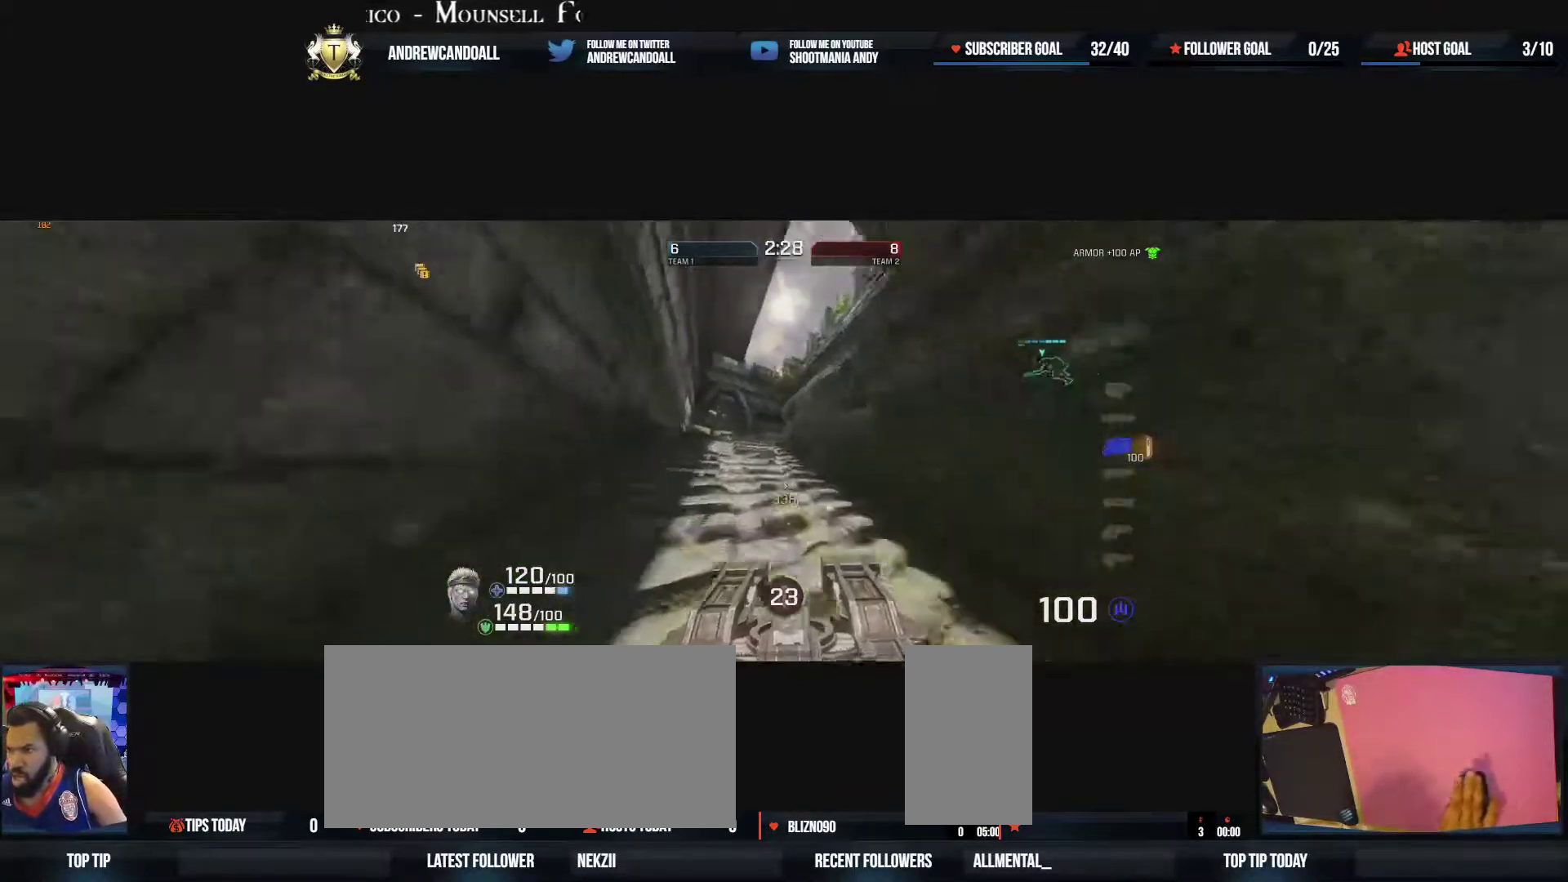
{"keys": ["a", "d", "w"], "mouse": ["right"], "events": [[67, "mouse_right", "down"], [200, "d", "down"], [233, "a", "up"], [267, "mouse_right", "up"], [483, "a", "down"], [500, "mouse_right", "down"]]}
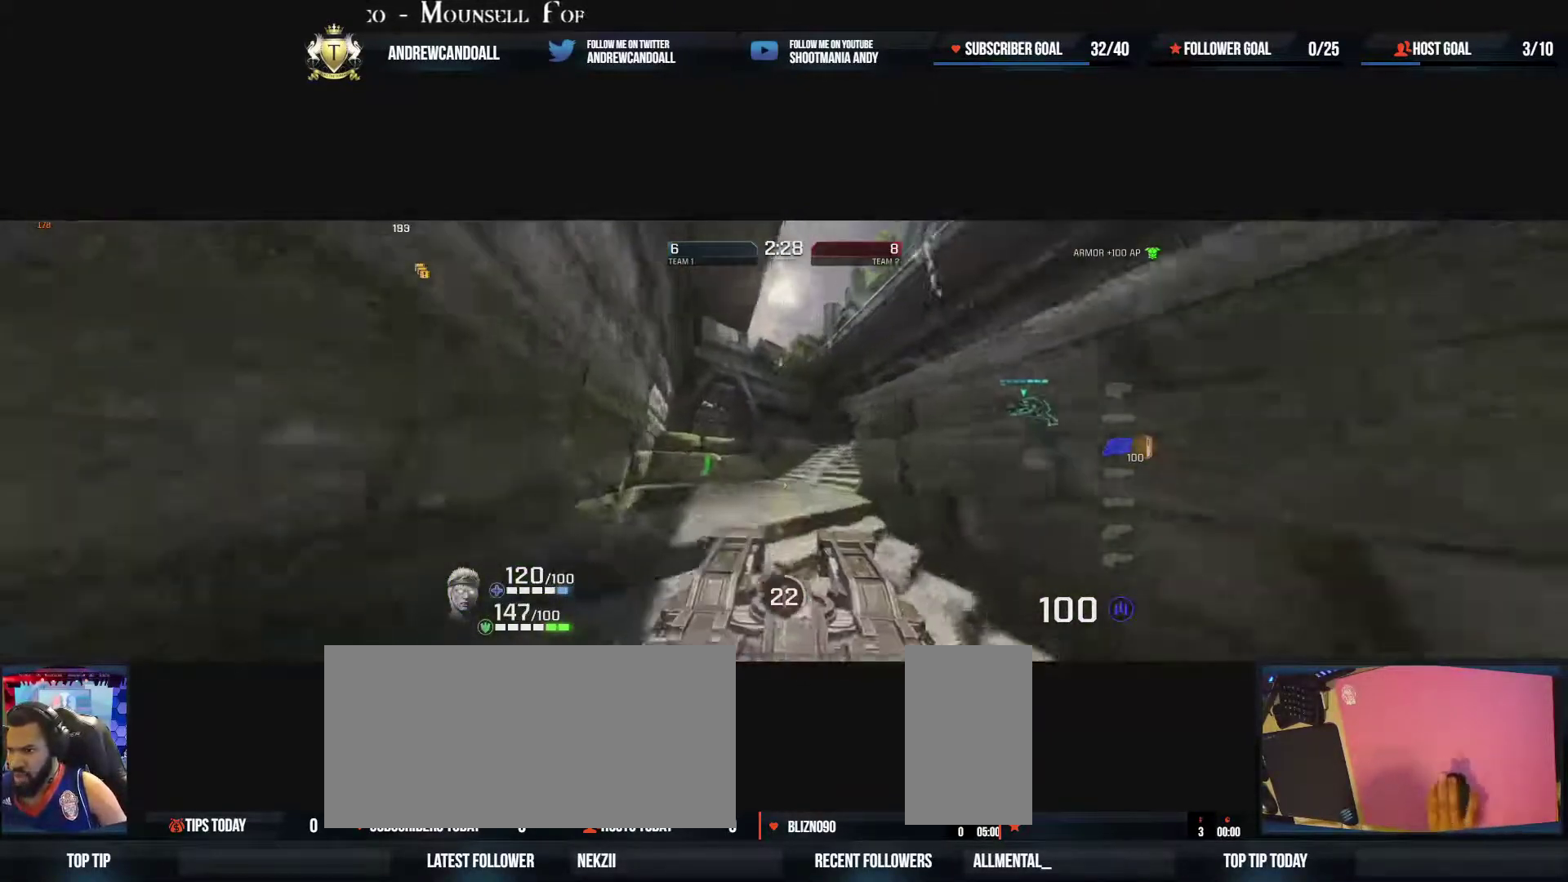
{"keys": ["a", "d"], "mouse": [], "events": [[33, "a", "up"], [100, "a", "down"], [217, "d", "up"], [217, "mouse_right", "up"], [300, "w", "up"], [467, "d", "down"]]}
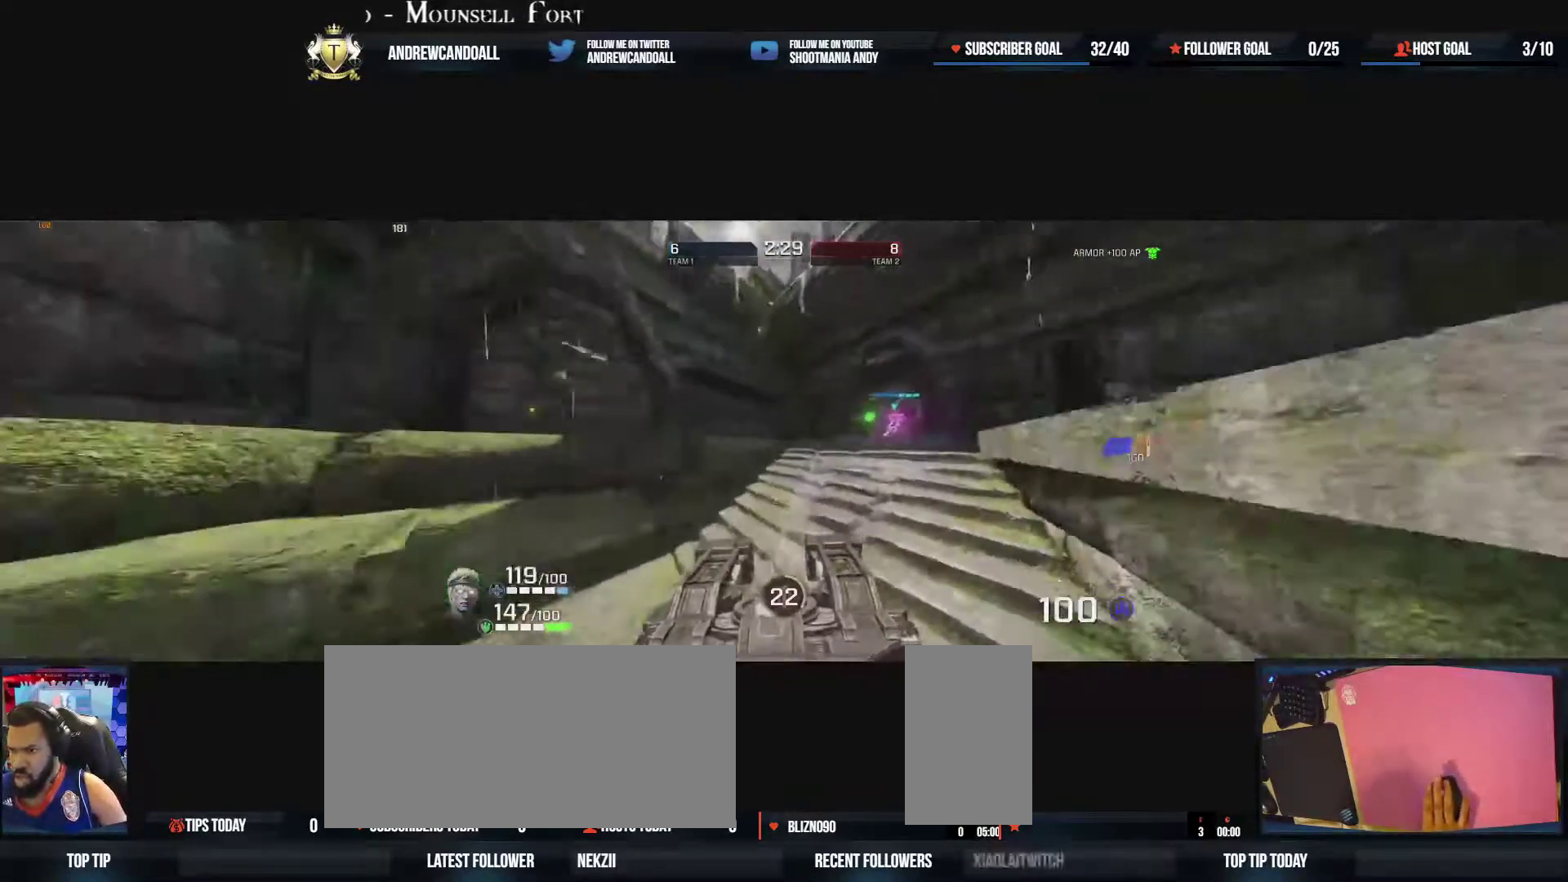
{"keys": ["a", "w"], "mouse": [], "events": [[33, "w", "down"], [83, "a", "up"], [267, "d", "up"], [450, "a", "down"]]}
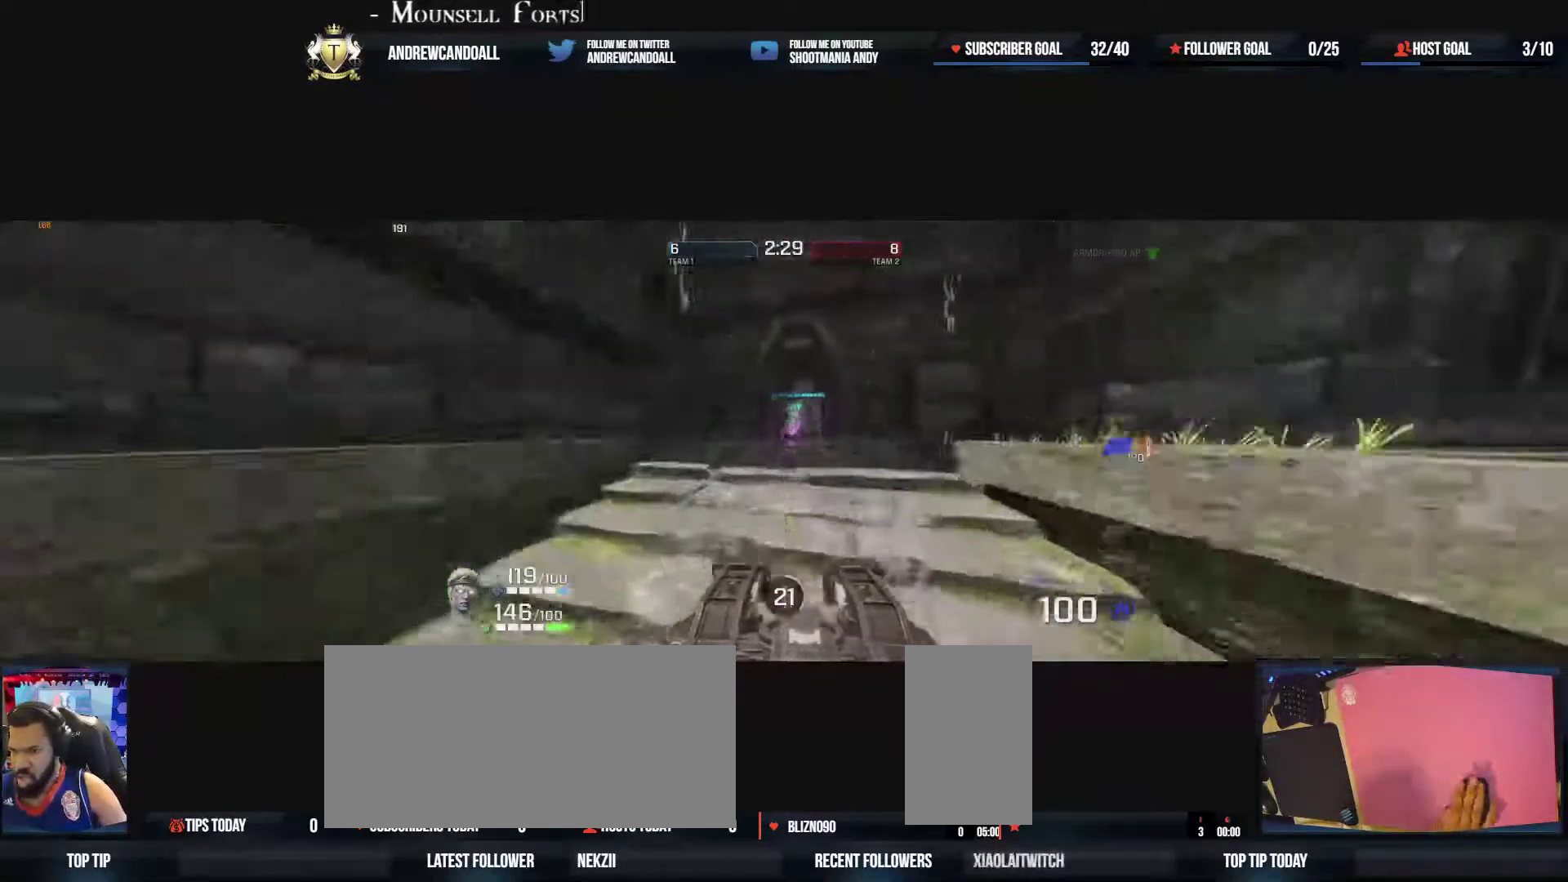
{"keys": ["d", "w"], "mouse": [], "events": [[17, "mouse_right", "down"], [50, "a", "up"], [67, "d", "down"], [250, "mouse_right", "up"]]}
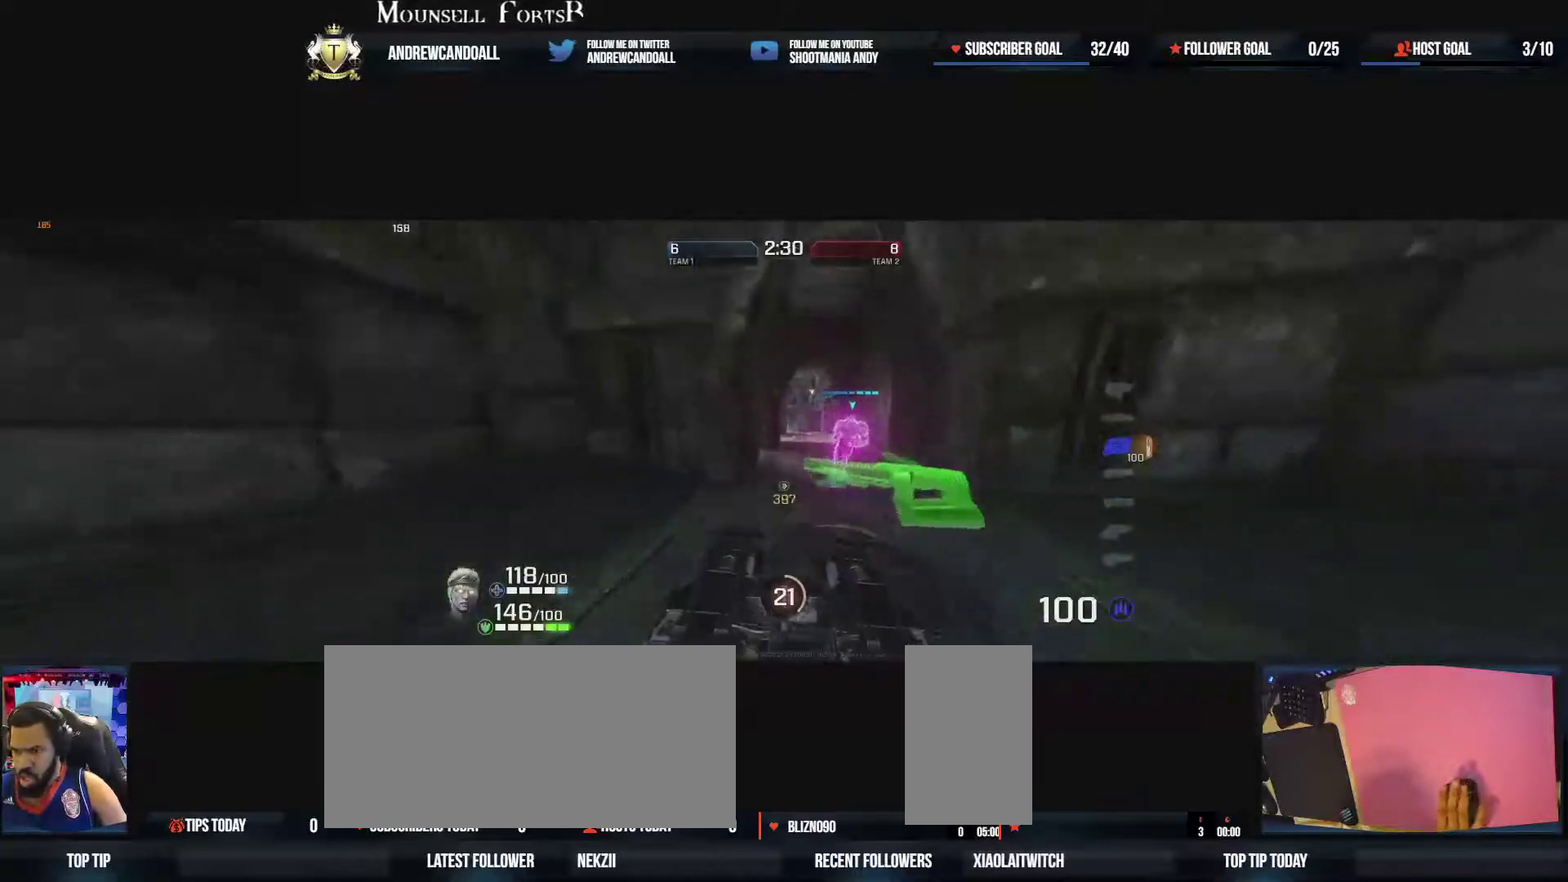
{"keys": ["w"], "mouse": [], "events": [[200, "a", "down"], [233, "d", "up"], [333, "w", "up"], [400, "w", "down"], [450, "a", "up"]]}
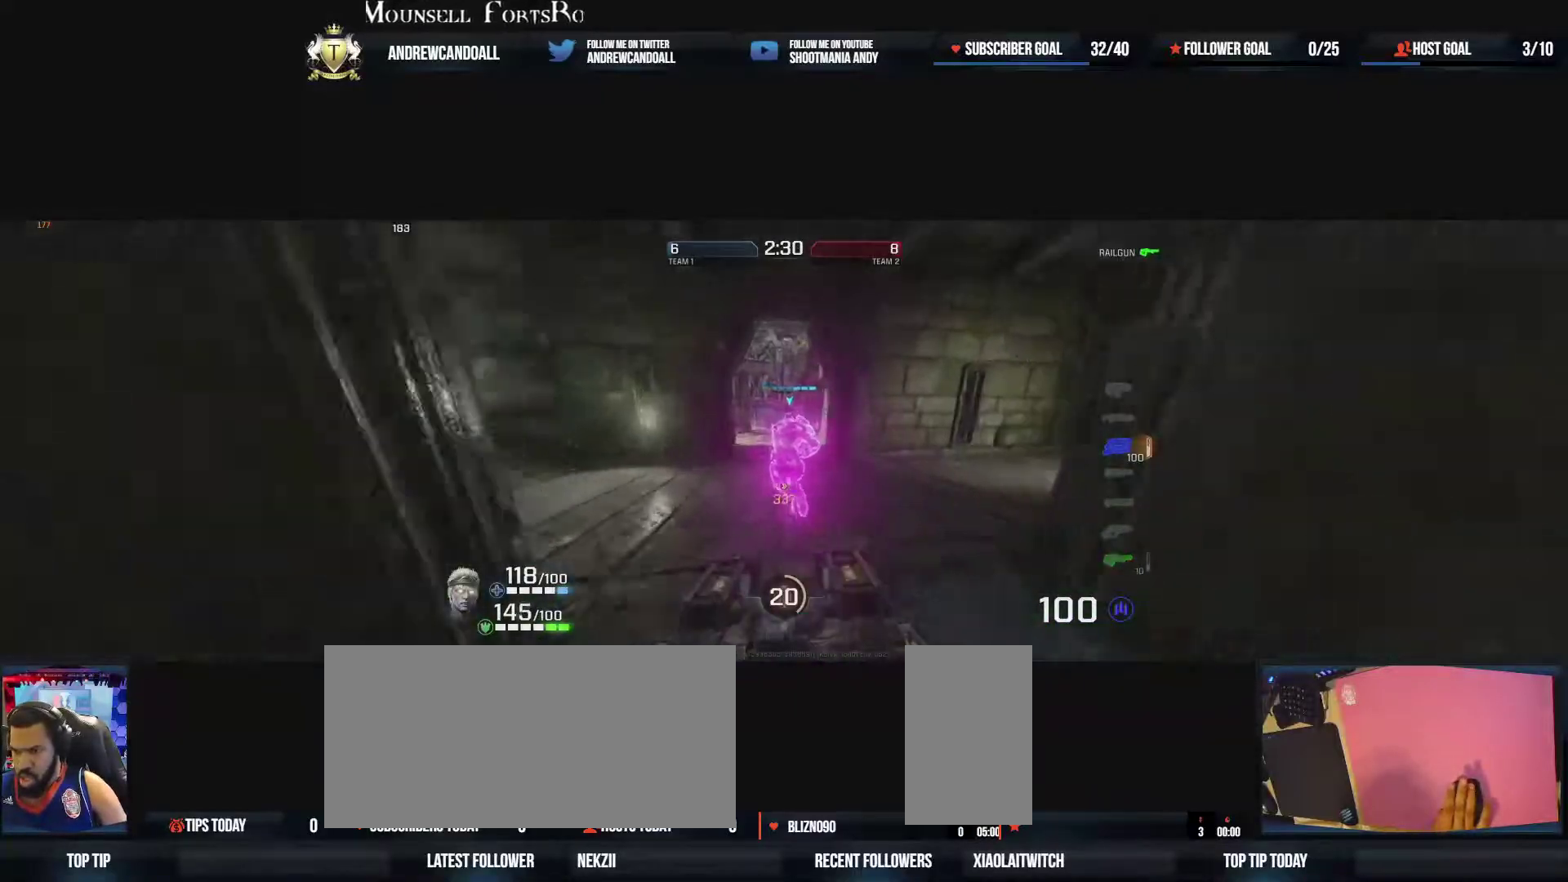
{"keys": ["a", "d", "w"], "mouse": [], "events": [[83, "d", "down"], [233, "d", "up"], [267, "a", "down"], [283, "mouse_right", "down"], [300, "a", "up"], [333, "a", "down"], [367, "d", "down"], [383, "a", "up"], [467, "mouse_right", "up"], [483, "a", "down"]]}
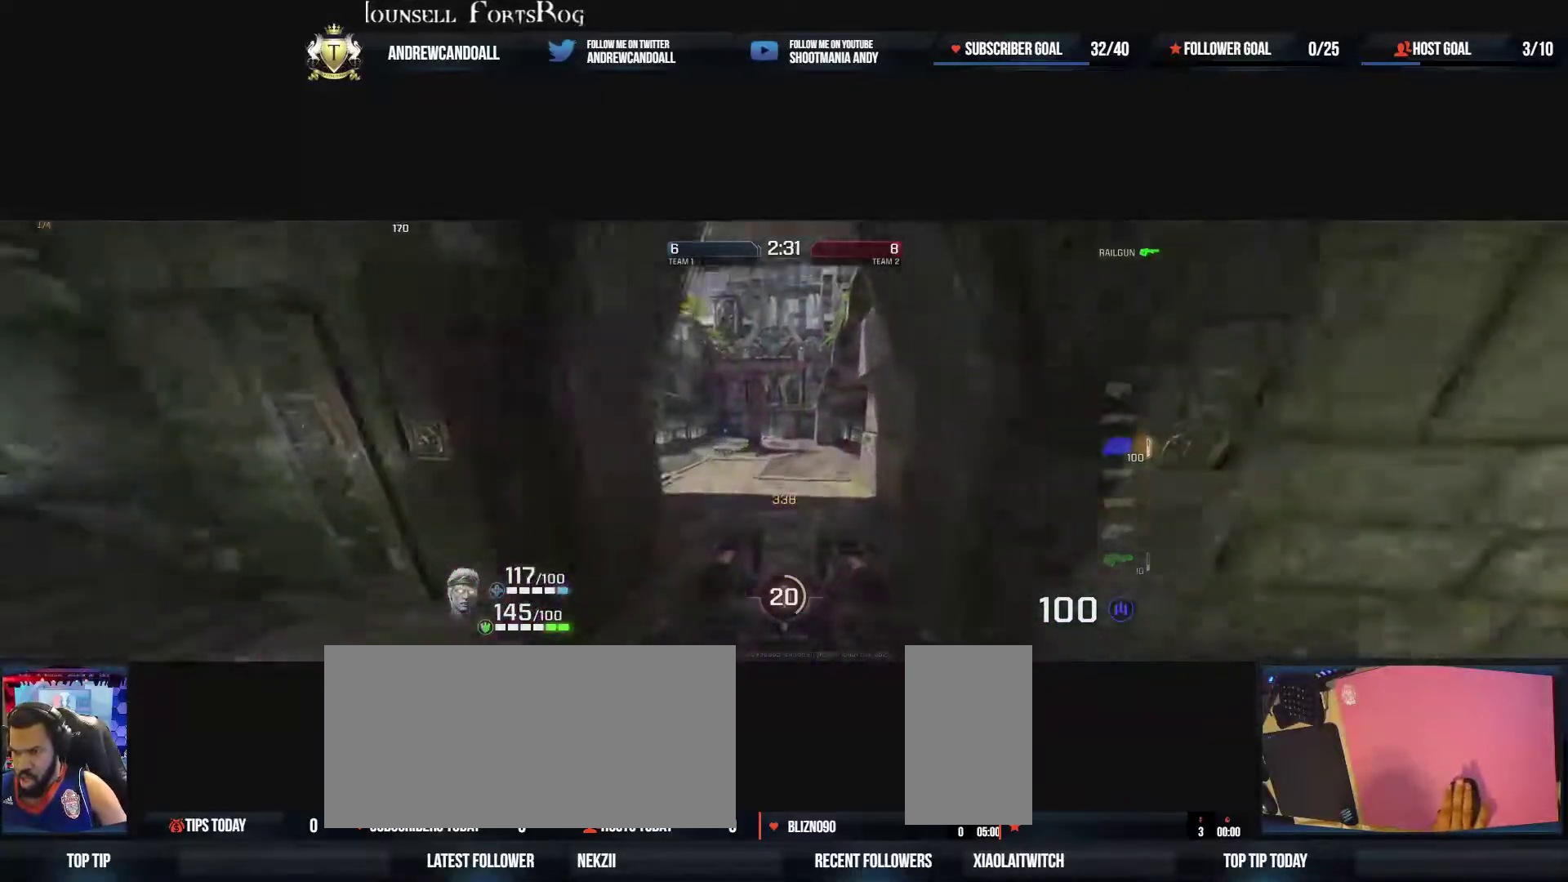
{"keys": ["a"], "mouse": [], "events": [[83, "d", "up"], [133, "w", "up"]]}
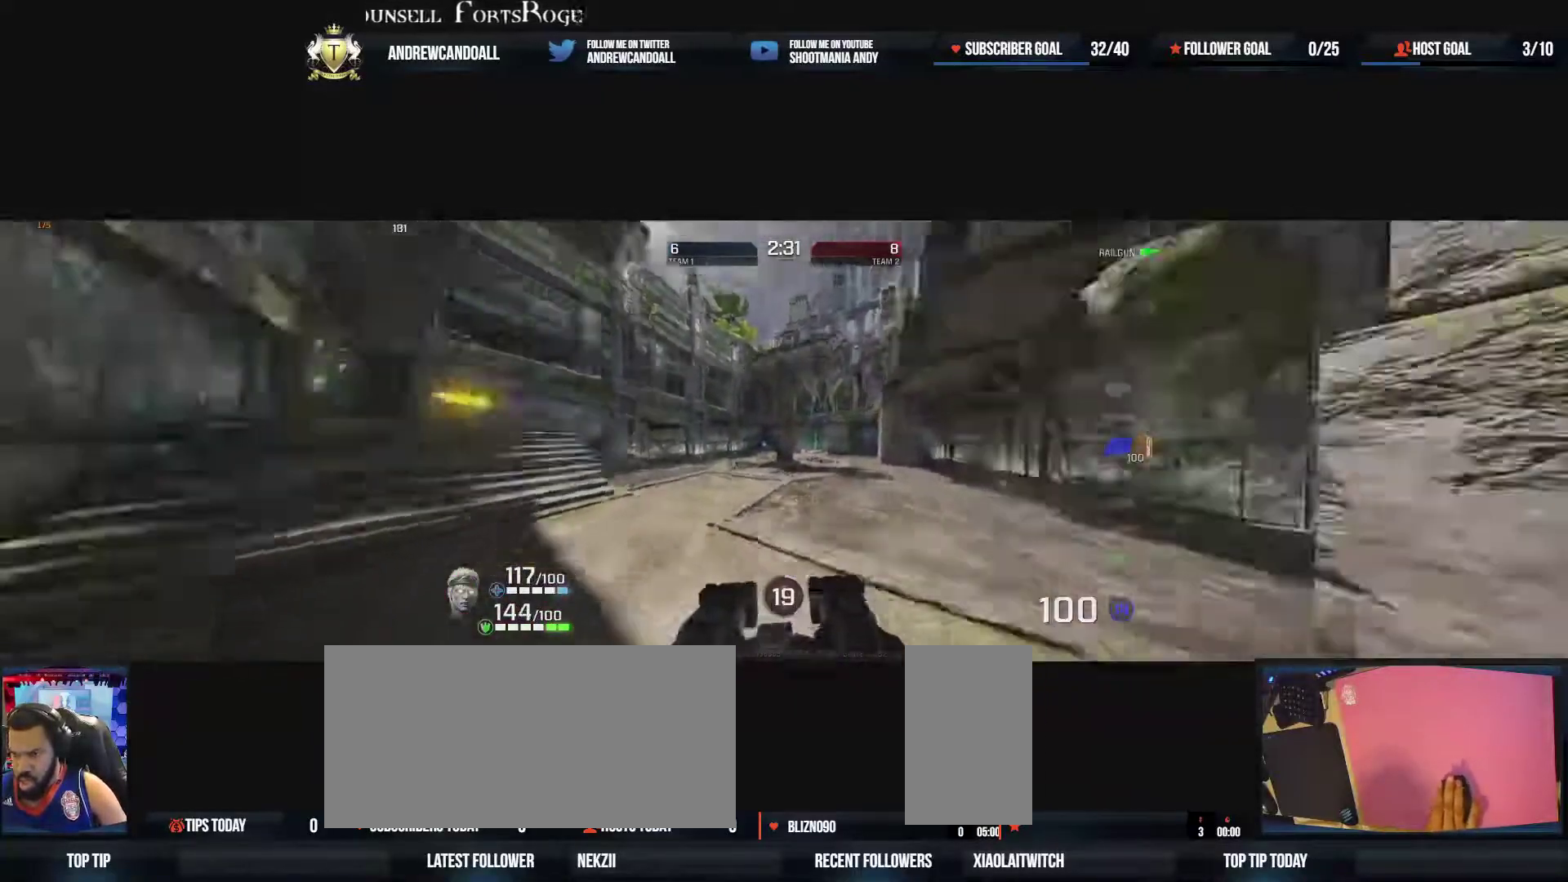
{"keys": ["d", "w"], "mouse": [], "events": [[117, "w", "down"], [250, "a", "up"], [283, "a", "down"], [417, "a", "up"], [500, "d", "down"]]}
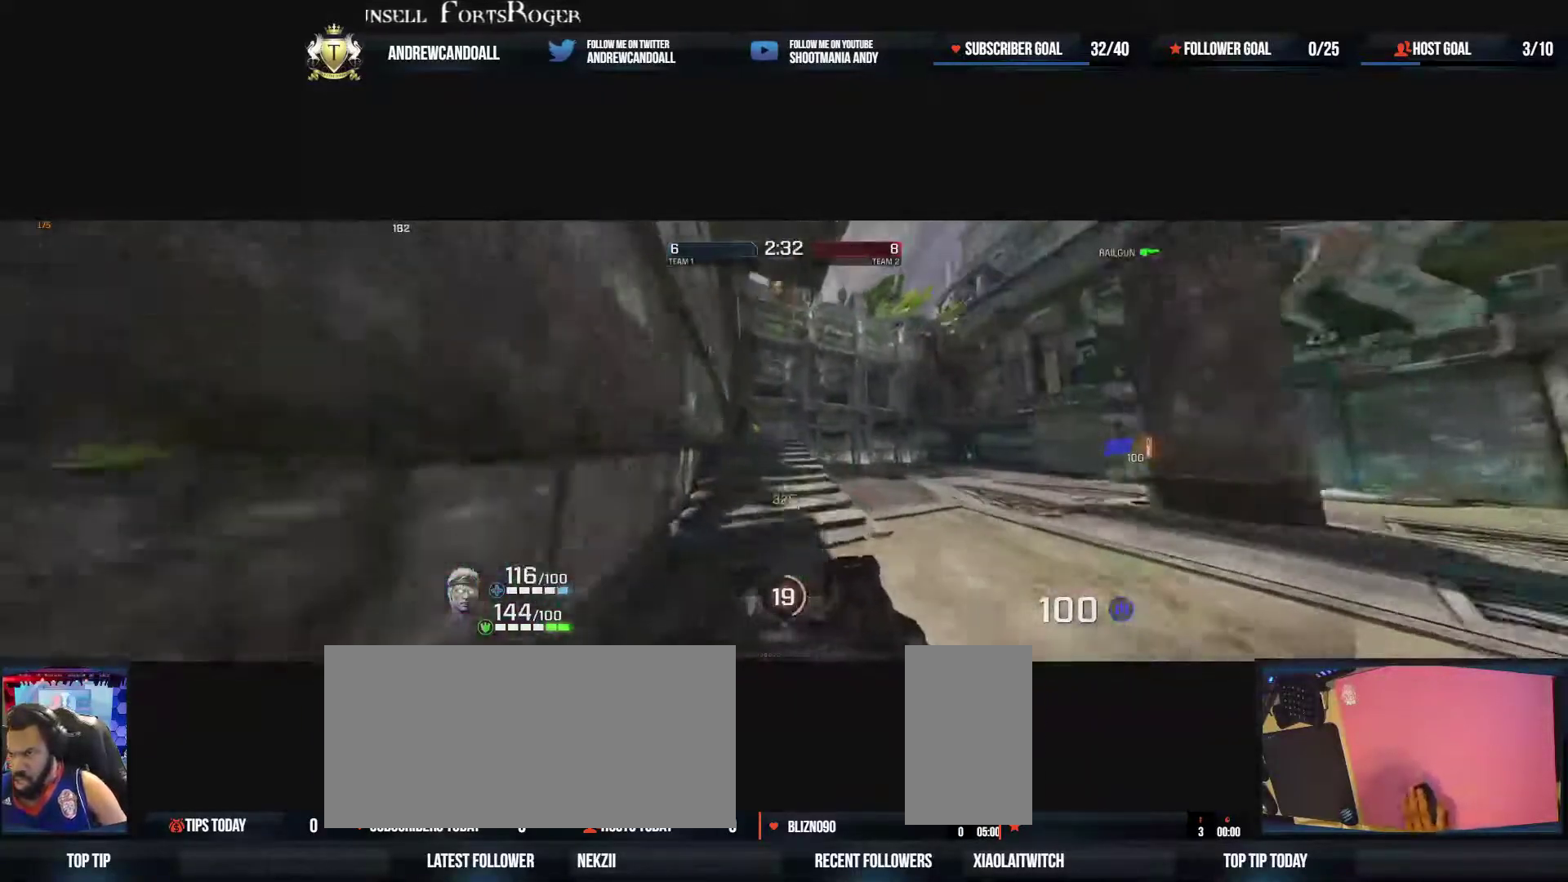
{"keys": ["a", "w"], "mouse": [], "events": [[83, "d", "up"], [183, "a", "down"], [200, "mouse_right", "down"], [433, "mouse_right", "up"]]}
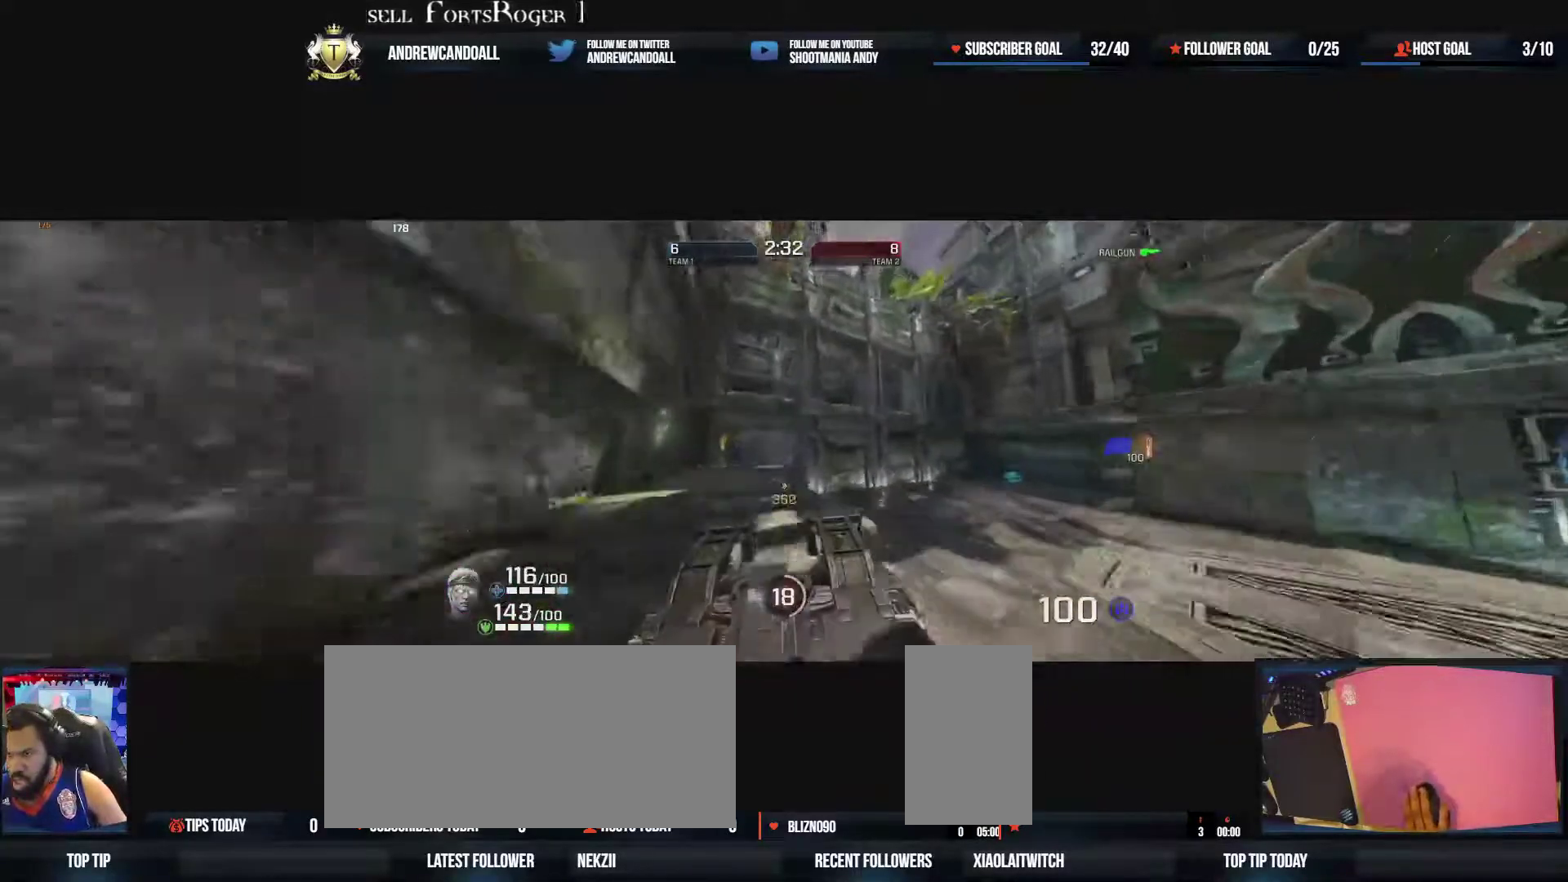
{"keys": ["a", "w"], "mouse": [], "events": []}
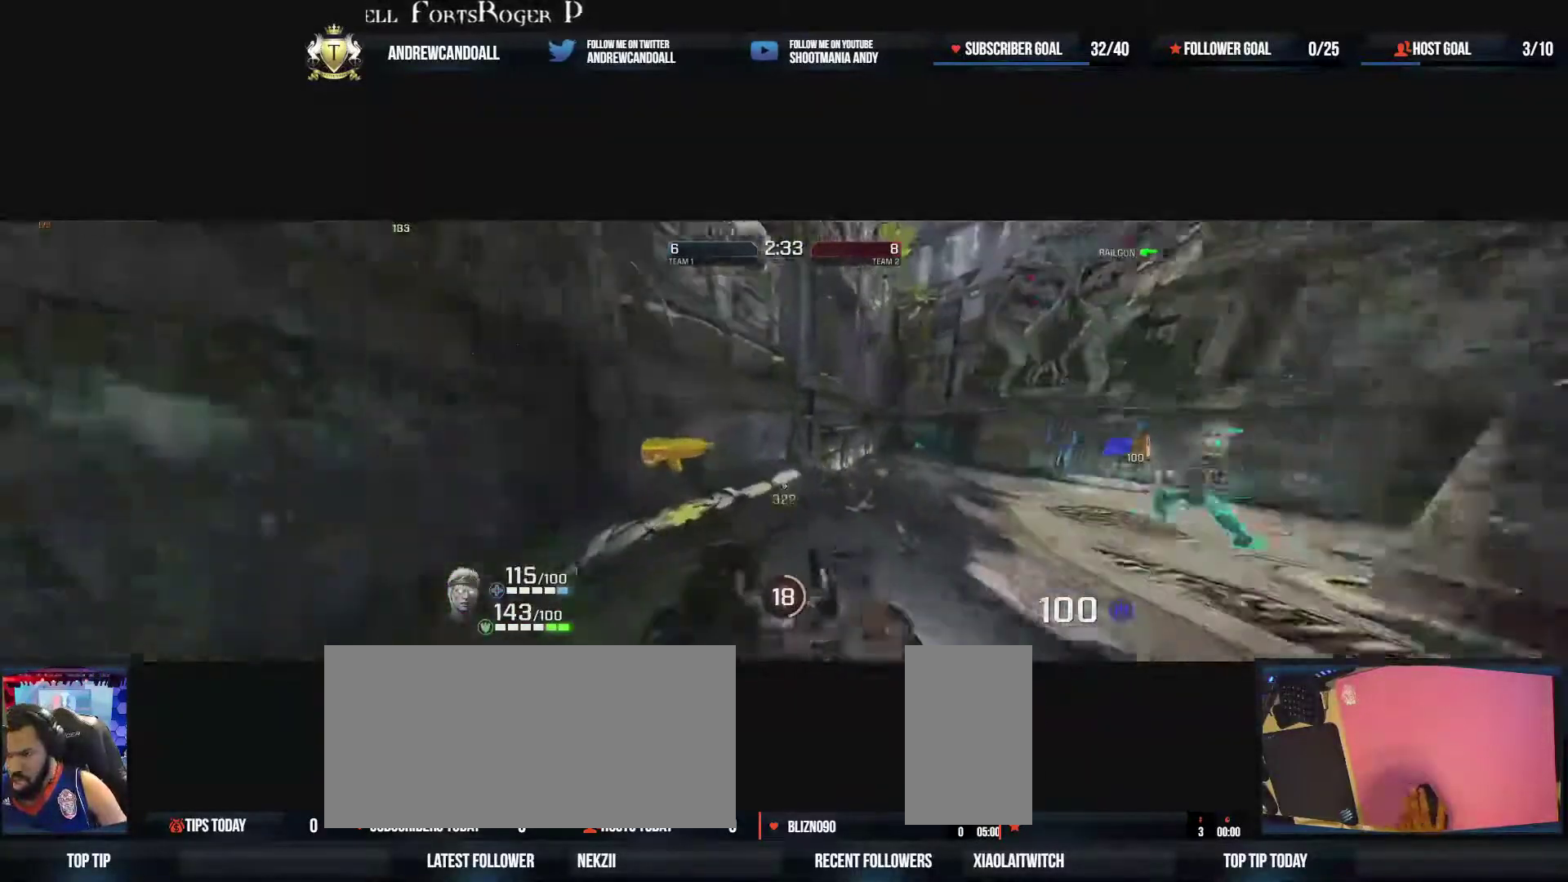
{"keys": ["w"], "mouse": [], "events": [[167, "d", "down"], [217, "a", "up"], [350, "d", "up"]]}
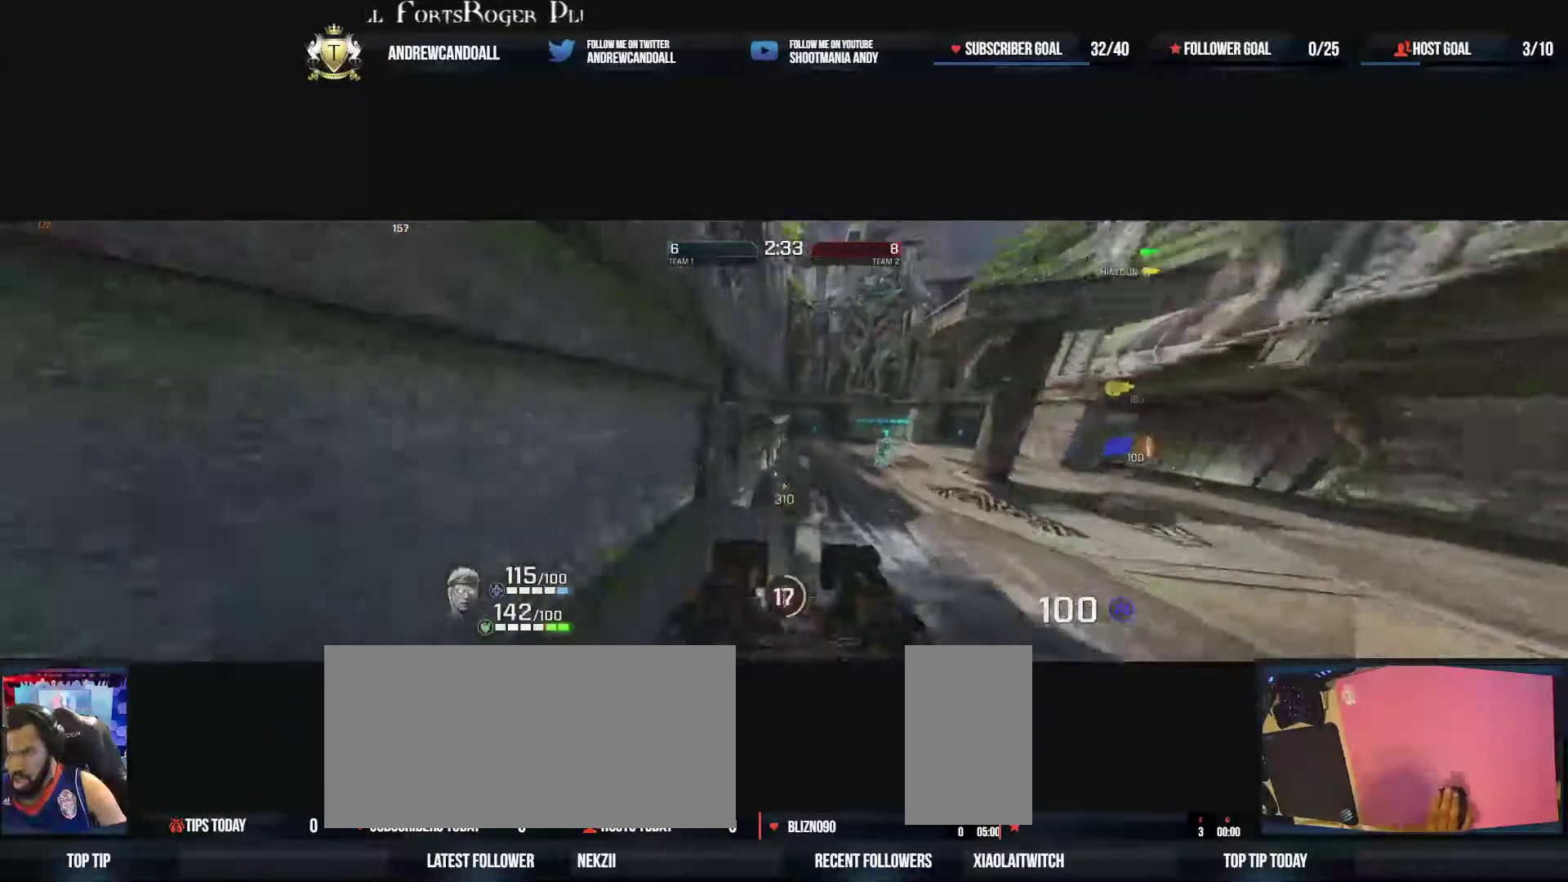
{"keys": ["a", "w"], "mouse": [], "events": [[117, "mouse_right", "down"], [133, "d", "down"], [200, "a", "down"], [233, "d", "up"], [417, "mouse_right", "up"]]}
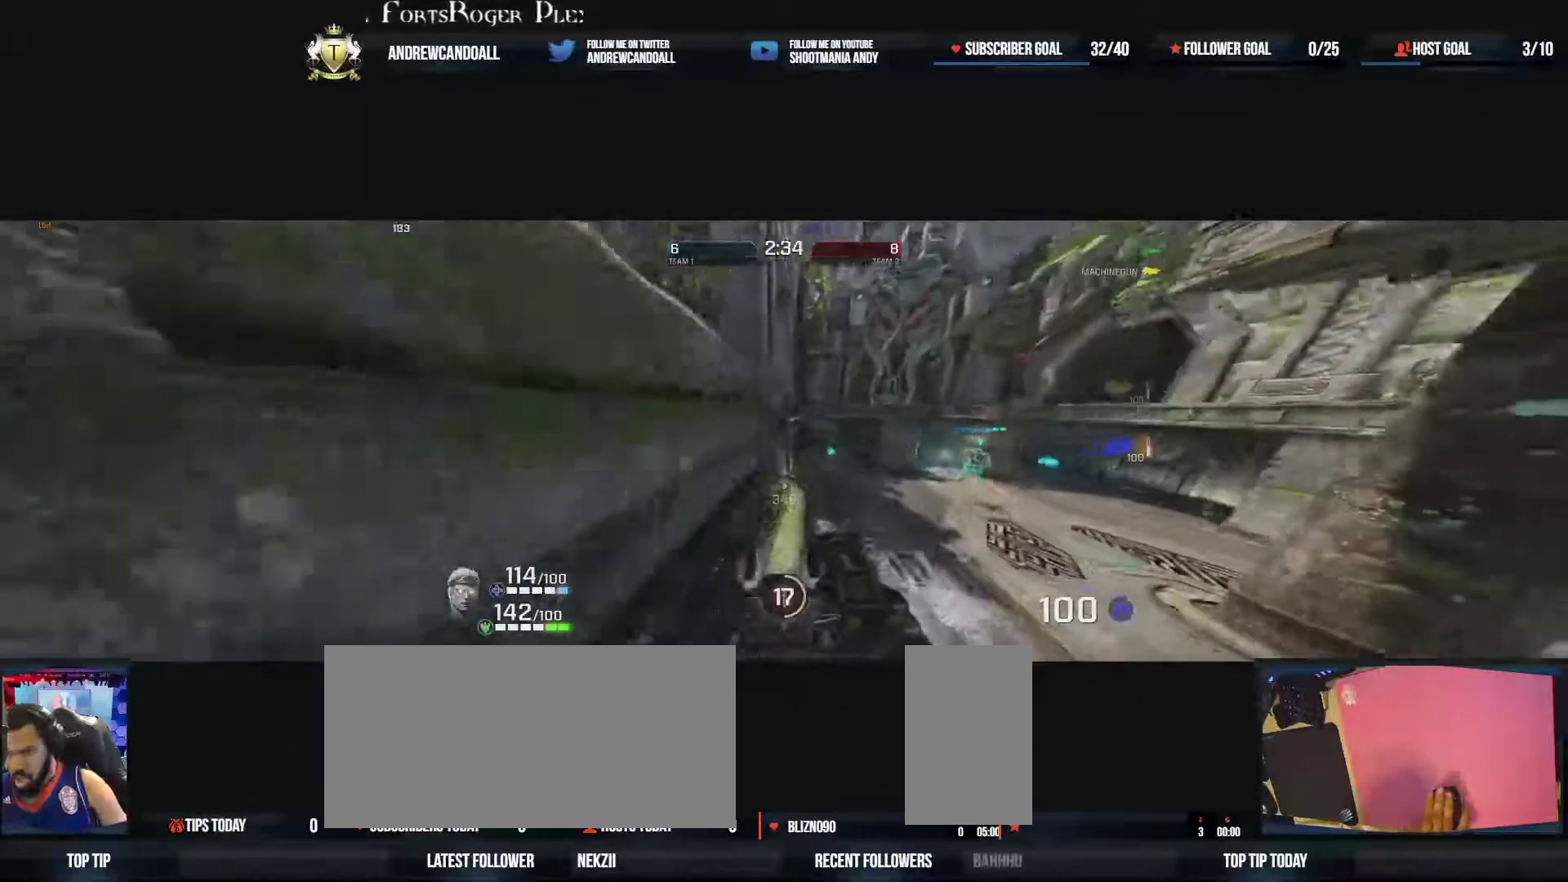
{"keys": ["a", "w"], "mouse": ["right"], "events": [[17, "a", "up"], [17, "d", "down"], [133, "a", "down"], [133, "d", "up"], [217, "d", "down"], [233, "a", "up"], [333, "mouse_right", "down"], [350, "a", "down"], [350, "d", "up"]]}
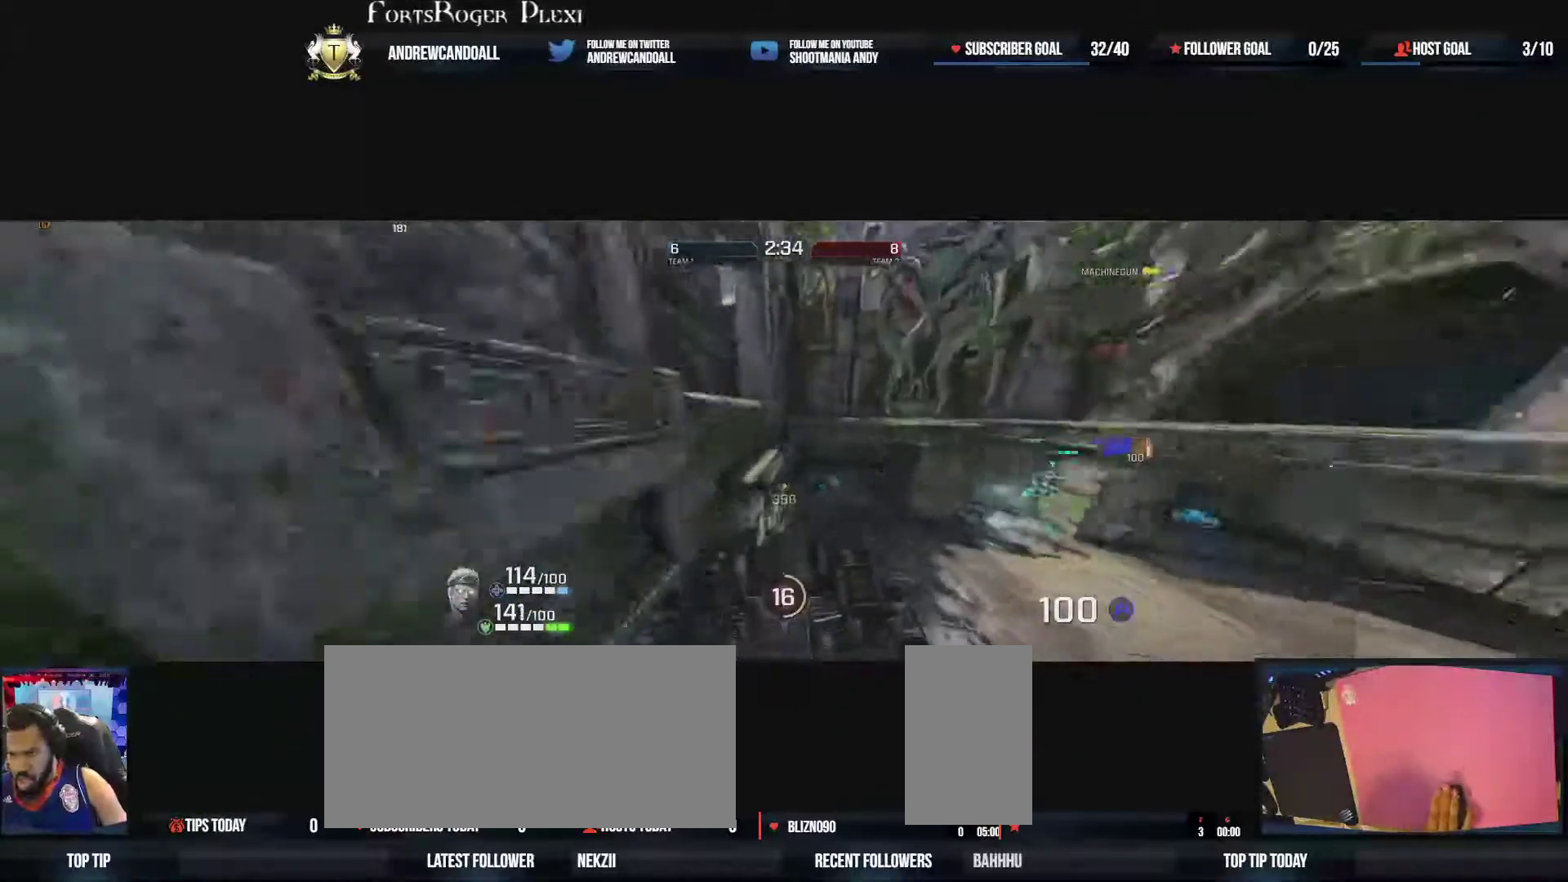
{"keys": ["a", "w"], "mouse": ["right"], "events": [[133, "mouse_right", "up"], [400, "mouse_right", "down"], [400, "w", "up"], [500, "w", "down"]]}
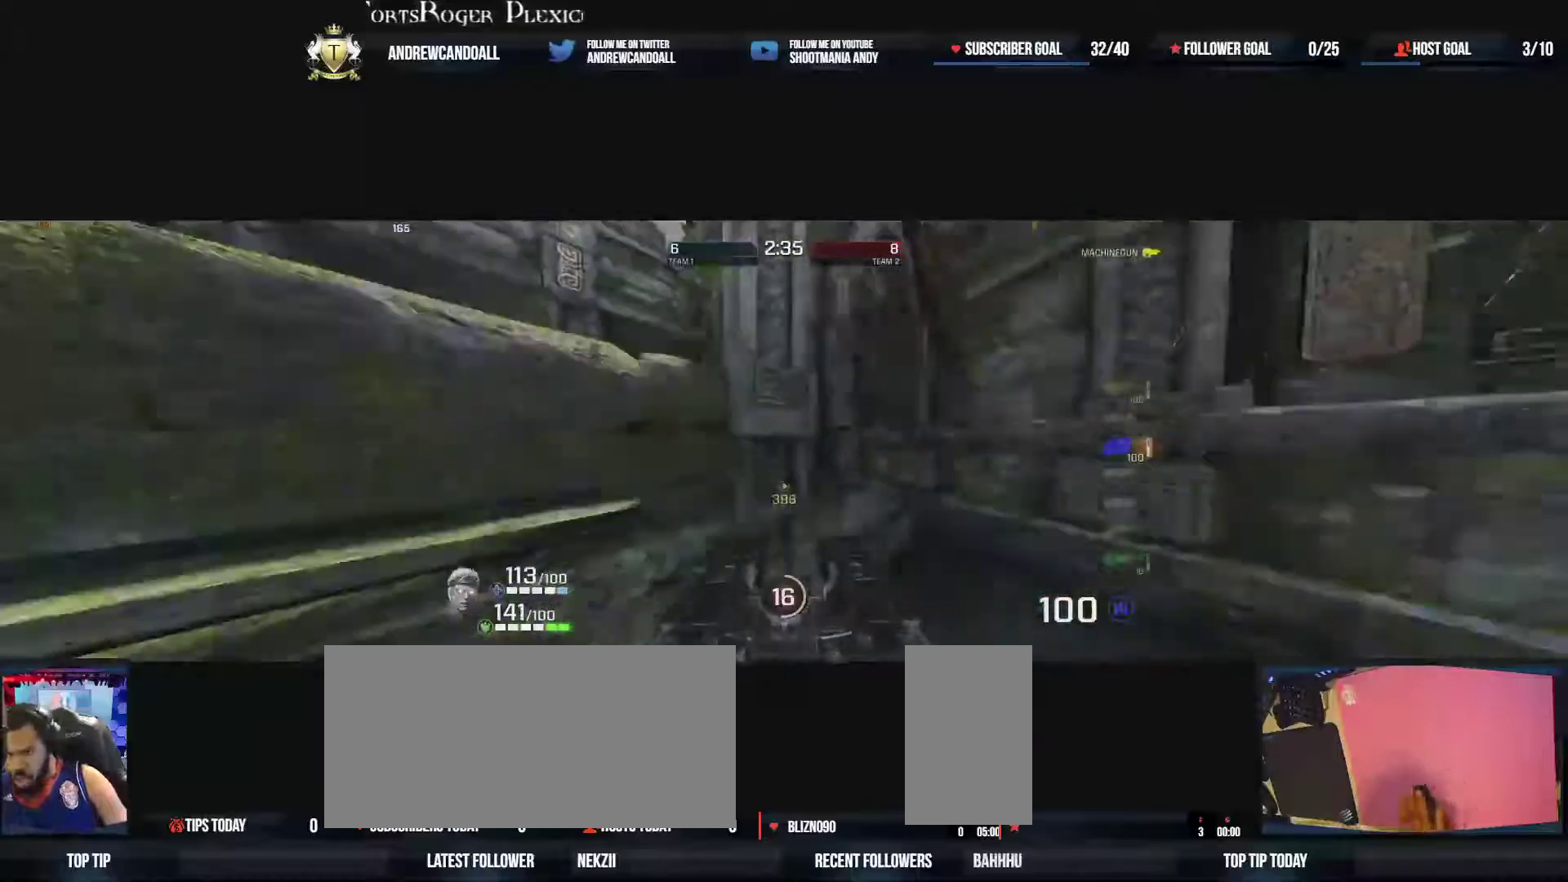
{"keys": ["d", "w"], "mouse": [], "events": [[33, "w", "up"], [83, "d", "down"], [117, "a", "up"], [133, "mouse_right", "up"], [317, "w", "down"]]}